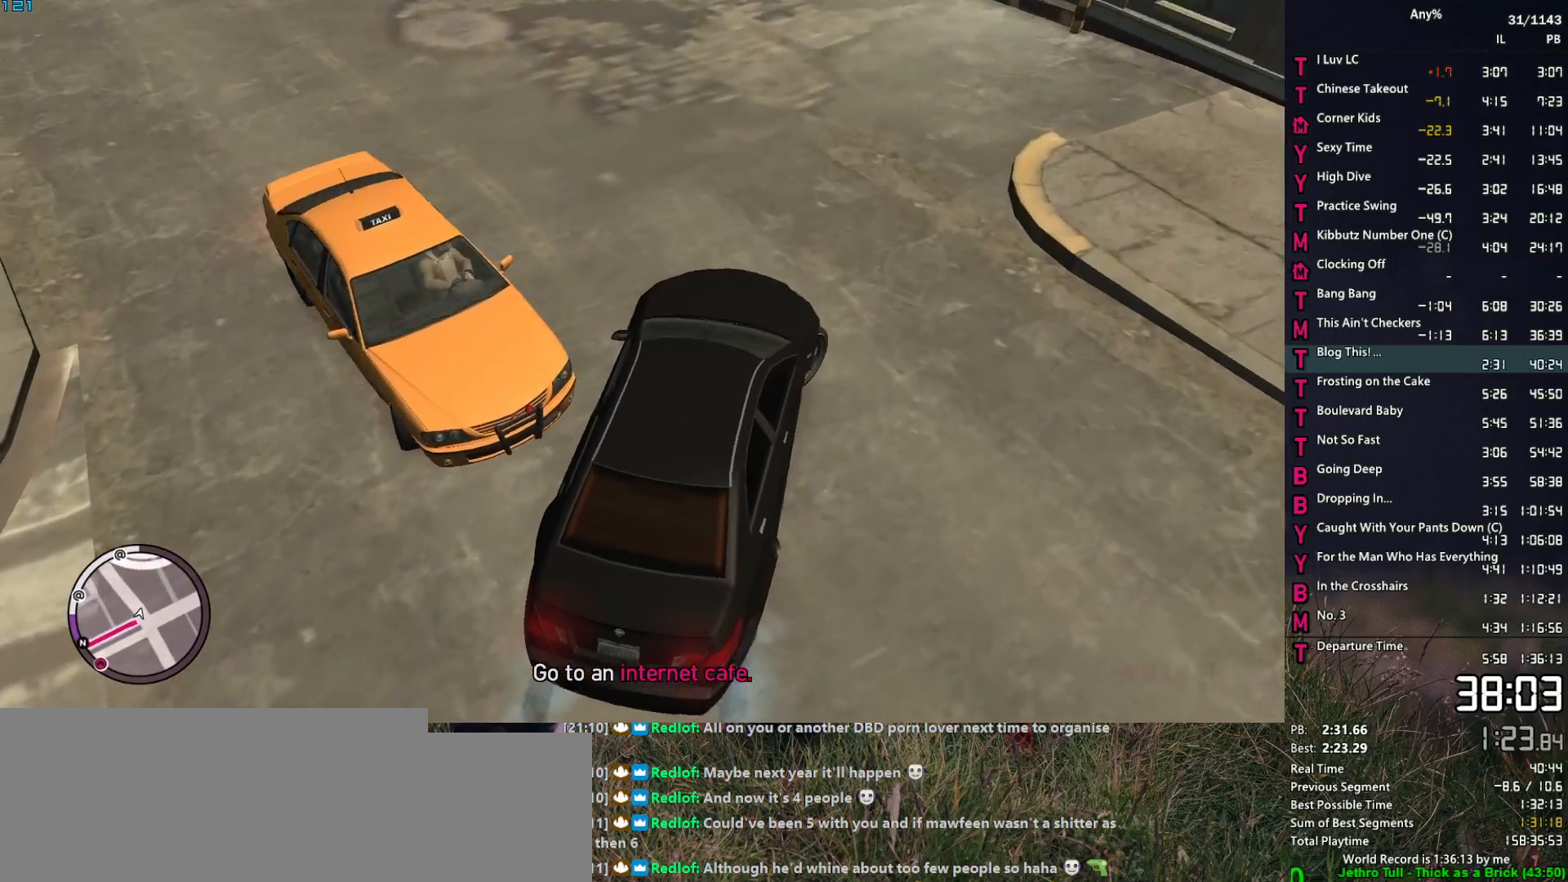
Gameplay with keyboard and mouse; each line is a JSON object with the keys and mouse buttons held at the frame after it. "events" lists presses ("down") and releases ("up") of "1", "2", "3", "4", "5", "6", "a", "alt", "caps_lock", "ctrl", "d", "down", "e", "escape", "f", "f2", "q", "r", "return", "s", "shift", "space", "t", "tab", "up", "v", "w", "mouse_left", "mouse_middle", "mouse_right", "mouse_mb4", "mouse_mb5", "mouse_wheel_up" and "mouse_wheel_down" between this image and that frame as [ms after this image, input, new state], when the widget could be followed in between. "mouse_left", "mouse_middle", "mouse_right", "mouse_mb4", "mouse_mb5", "mouse_wheel_up", "mouse_wheel_down" = the "left", "middle", "right", "mb4", "mb5", "wheel_up", "wheel_down" buttons of the "mouse" list. No other keys are recorded. Not read: mouse_move.
{"keys": [], "mouse": [], "events": [[134, "d", "up"], [217, "d", "down"], [217, "s", "up"], [317, "space", "up"], [417, "s", "down"], [450, "s", "up"], [500, "d", "up"]]}
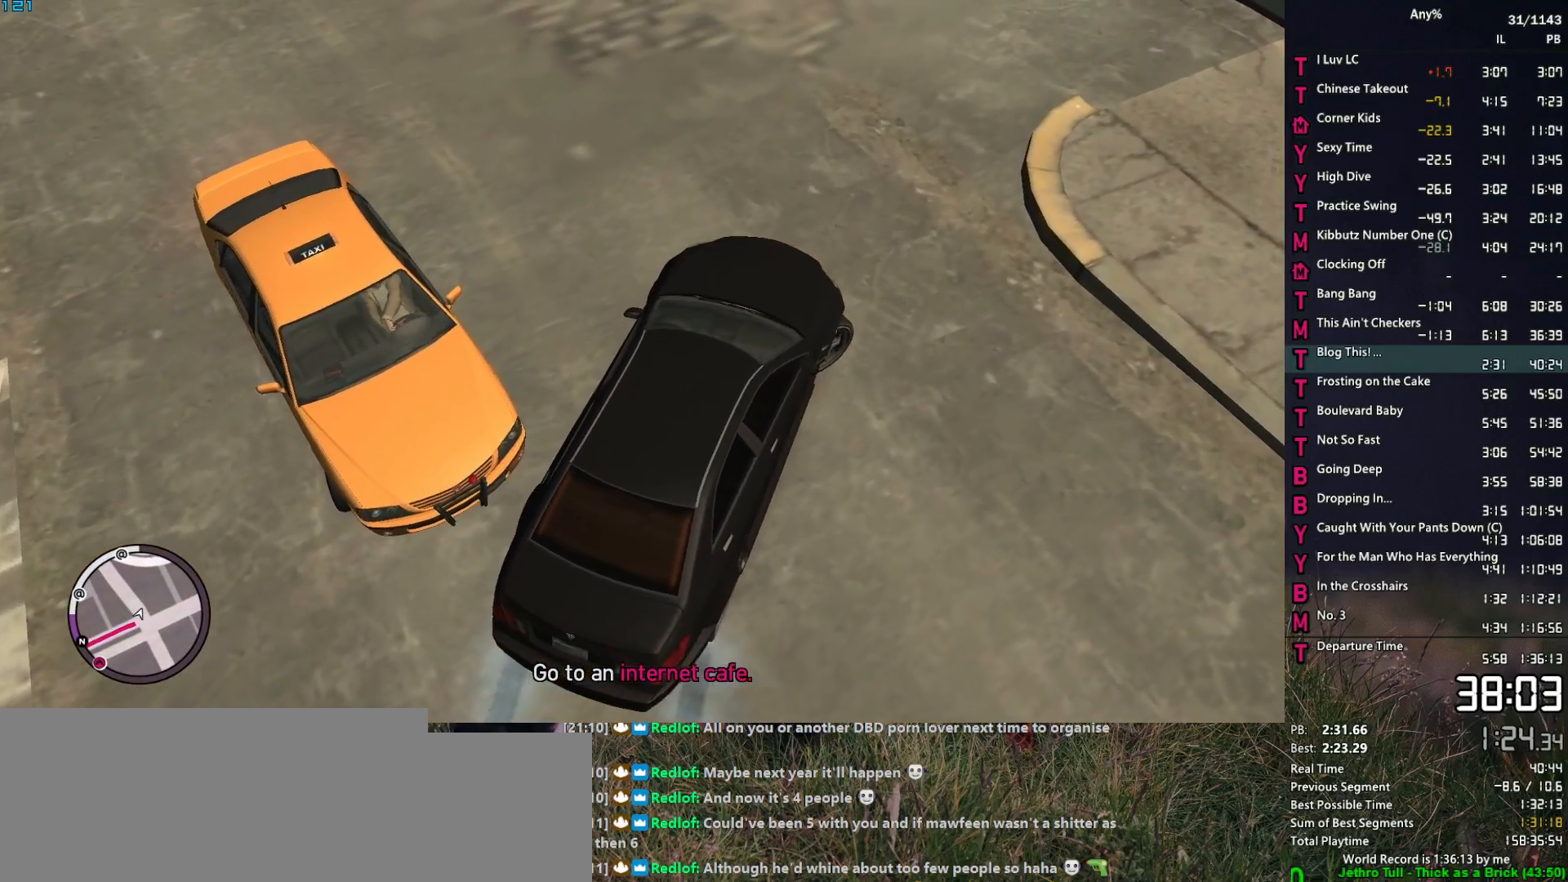
{"keys": [], "mouse": [], "events": [[100, "f", "down"], [184, "f", "up"]]}
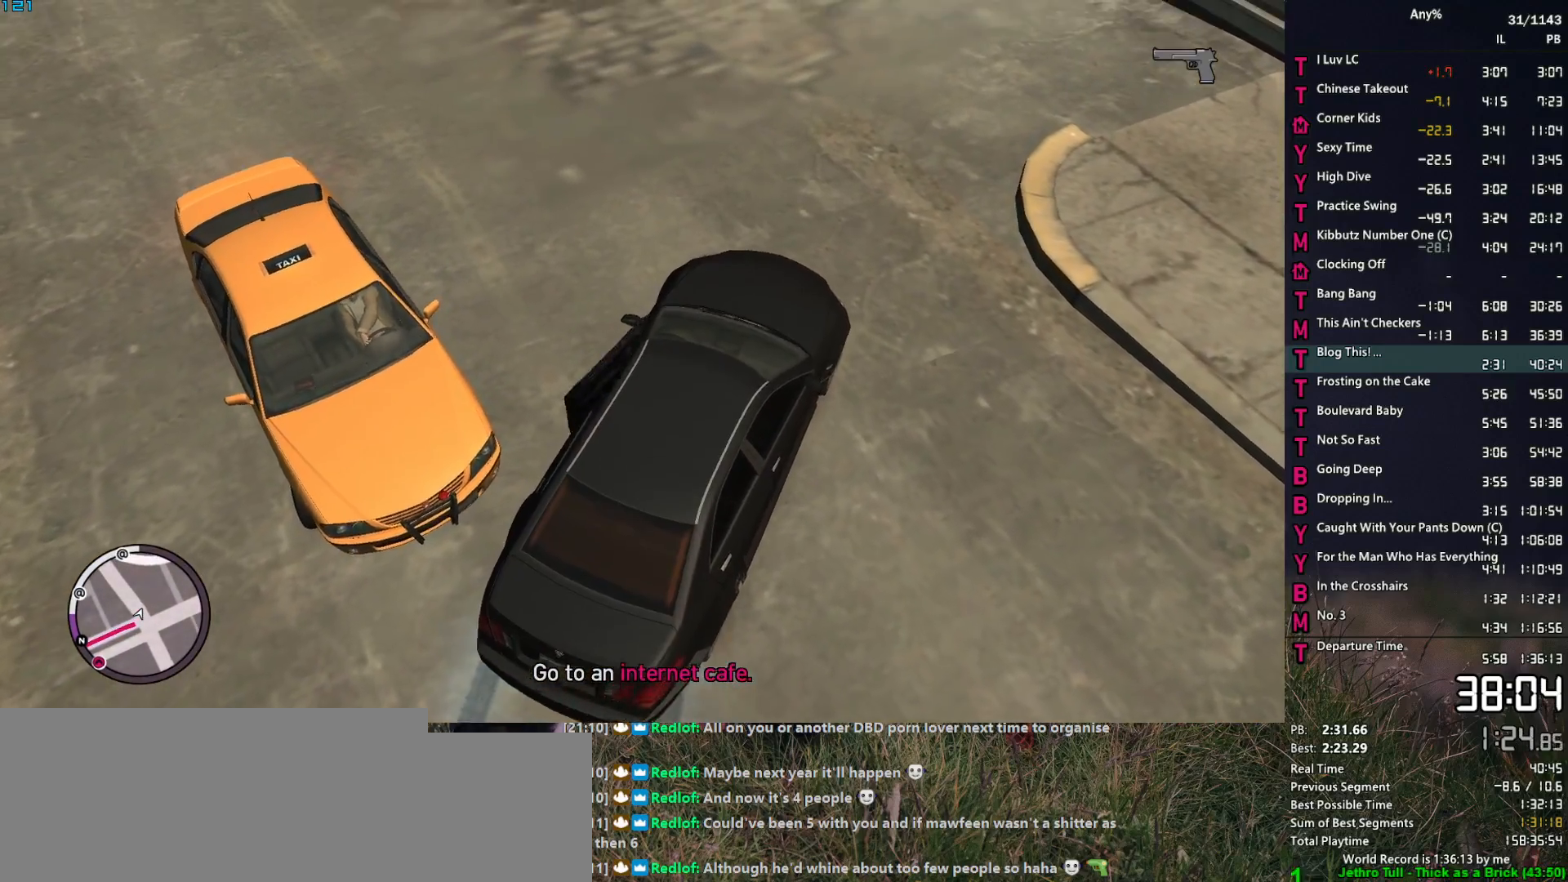
{"keys": ["a", "w"], "mouse": ["left"], "events": [[167, "a", "down"], [167, "w", "down"], [200, "space", "down"], [250, "space", "up"], [300, "mouse_left", "down"], [400, "mouse_left", "up"], [400, "space", "down"], [434, "space", "up"], [484, "mouse_left", "down"]]}
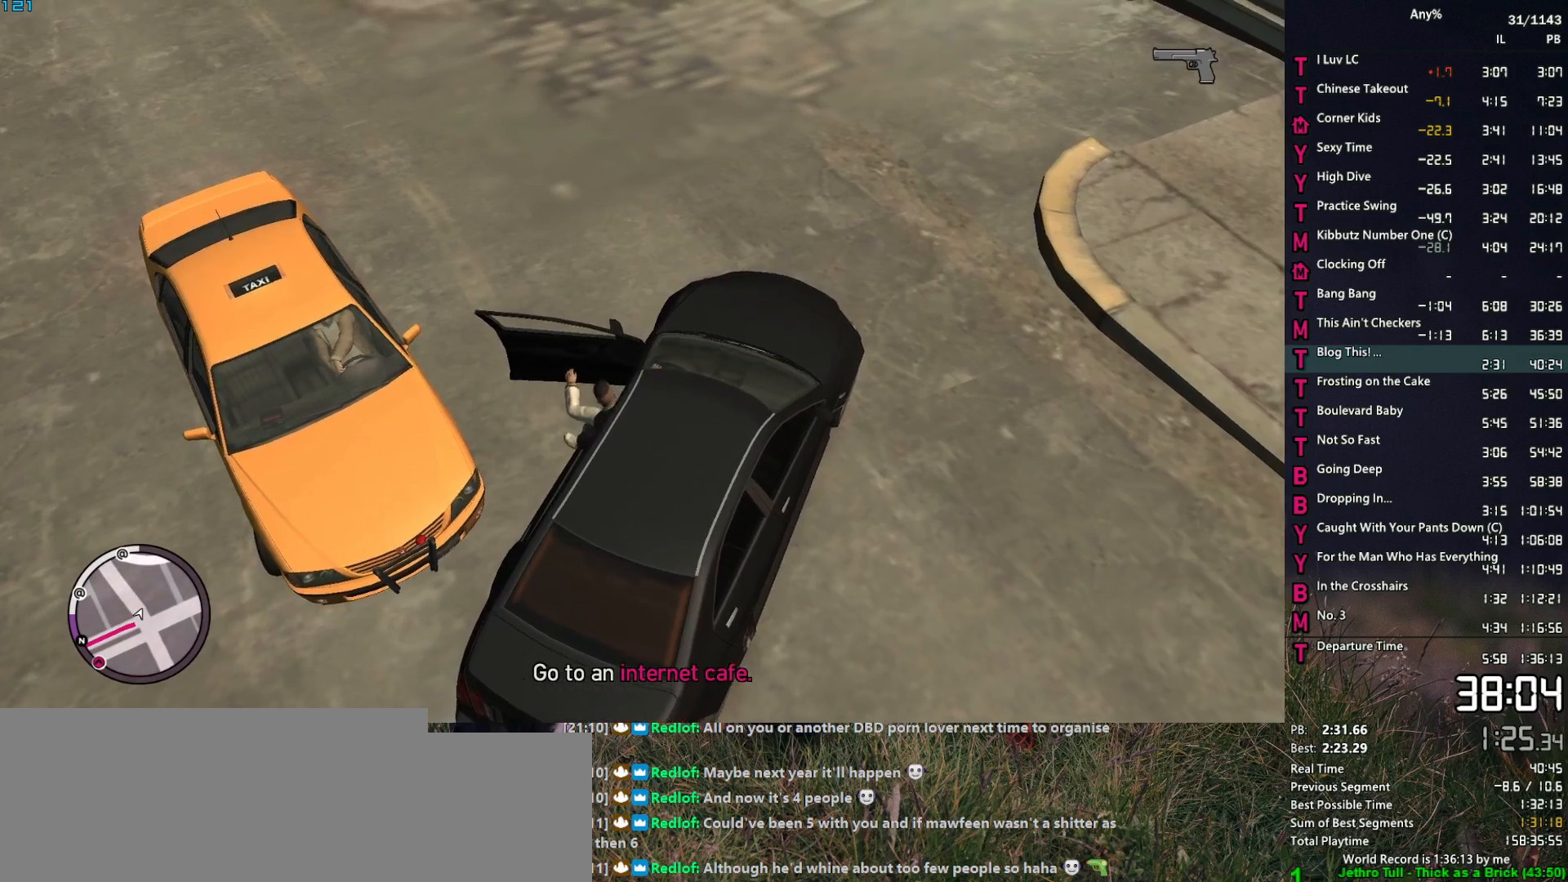
{"keys": ["a", "w"], "mouse": ["left"], "events": [[84, "mouse_left", "up"], [84, "space", "down"], [134, "mouse_left", "down"], [134, "space", "up"], [217, "mouse_left", "up"], [217, "space", "down"], [317, "mouse_left", "down"], [317, "space", "up"], [417, "mouse_left", "up"], [417, "space", "down"], [450, "space", "up"], [500, "mouse_left", "down"]]}
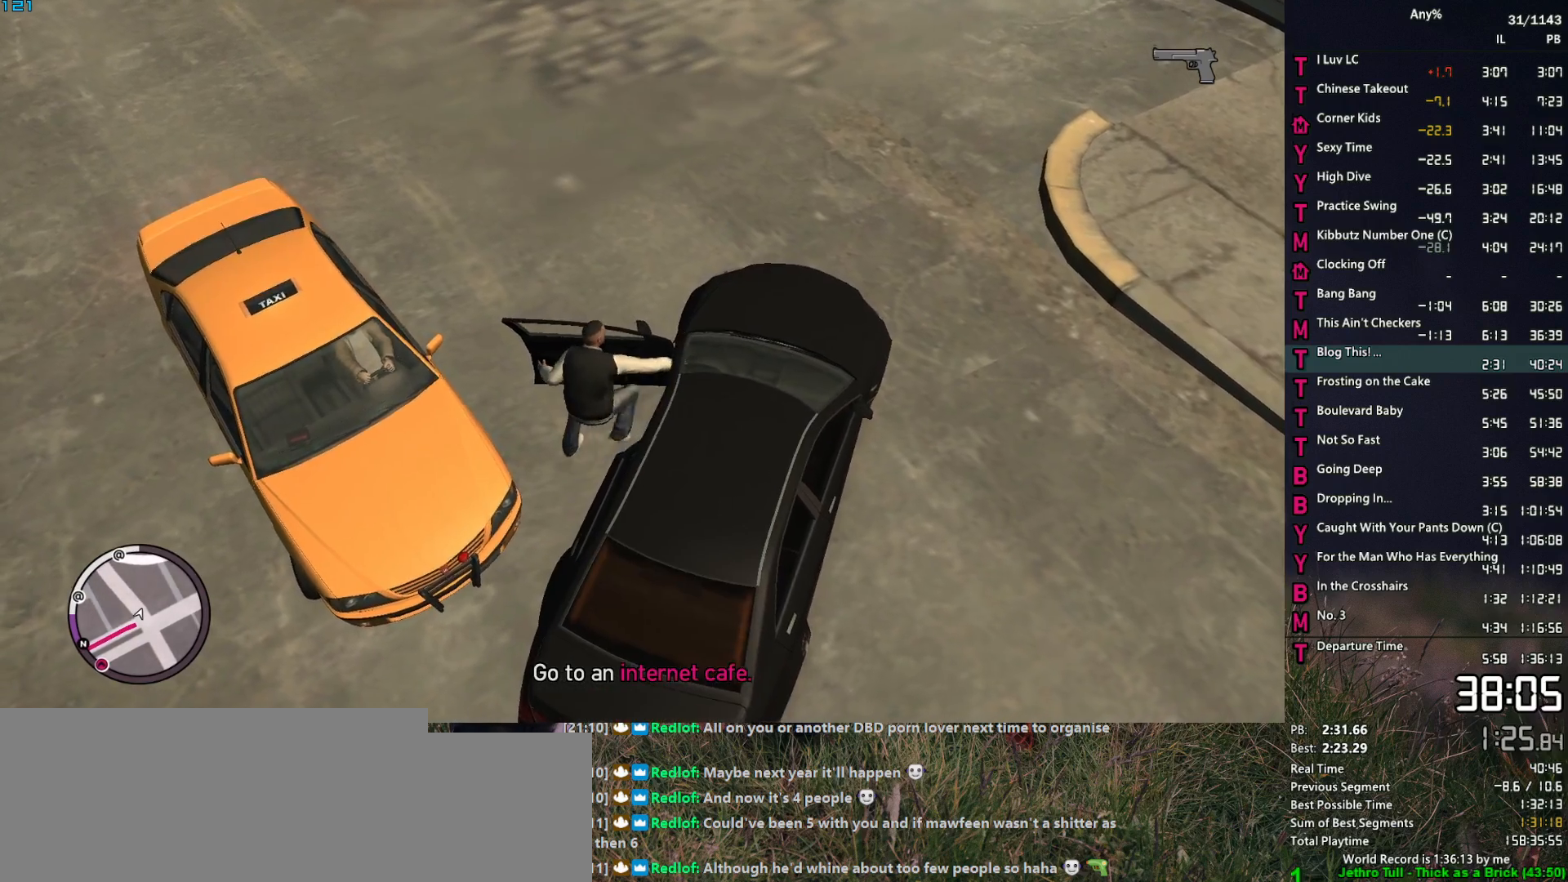
{"keys": ["a", "w"], "mouse": [], "events": [[100, "mouse_left", "up"], [100, "space", "down"], [150, "mouse_left", "down"], [150, "space", "up"], [234, "mouse_left", "up"], [234, "space", "down"], [334, "mouse_left", "down"], [334, "space", "up"], [417, "mouse_left", "up"], [417, "space", "down"], [467, "space", "up"]]}
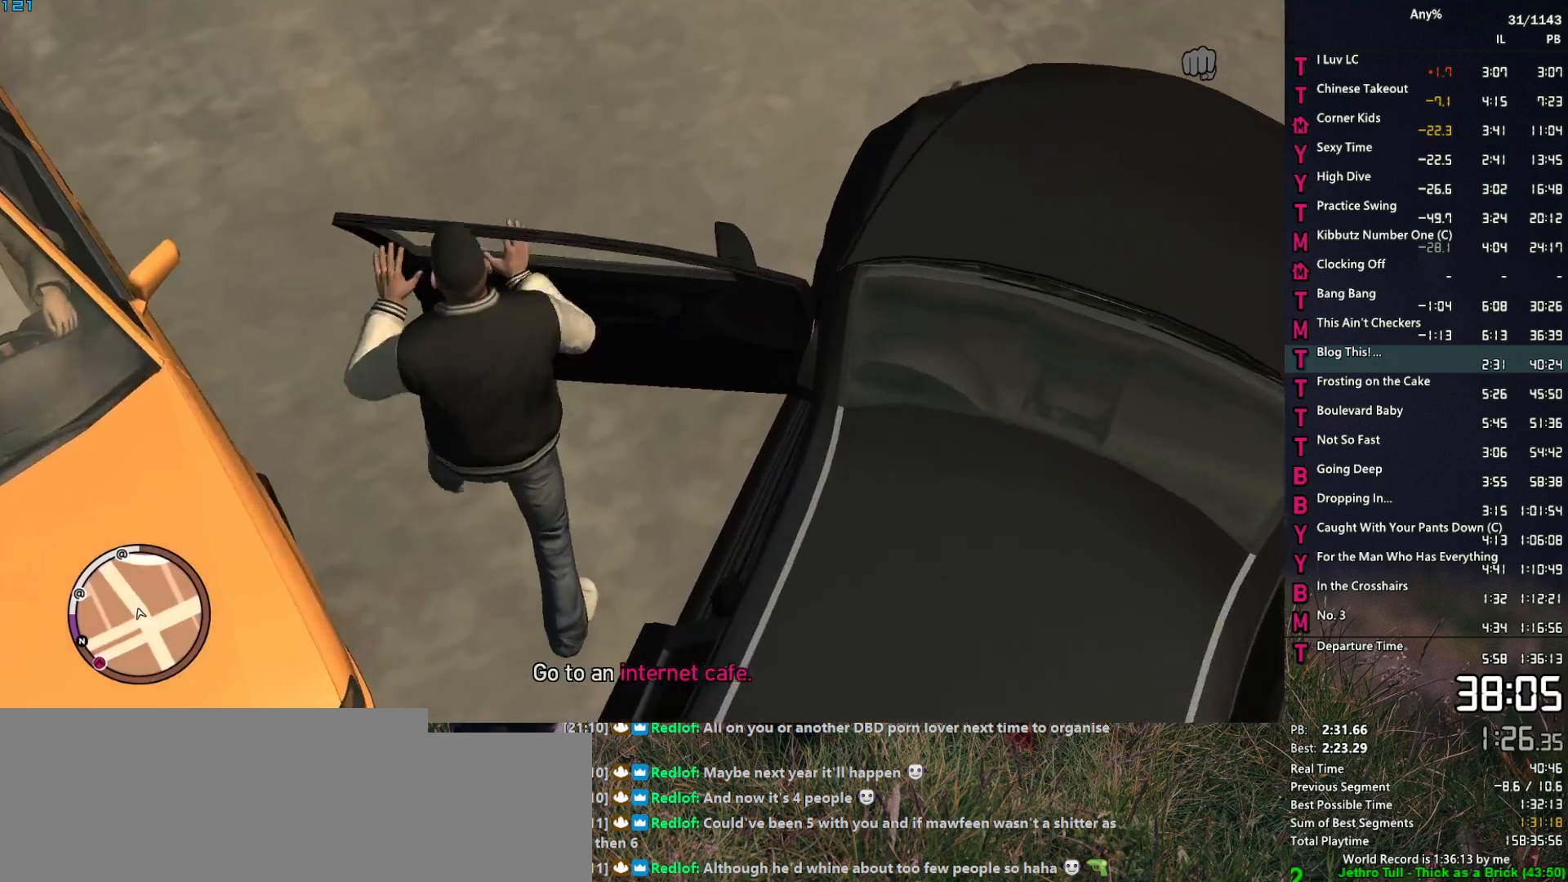
{"keys": ["w"], "mouse": [], "events": [[117, "a", "up"], [117, "space", "down"], [167, "space", "up"], [250, "space", "down"], [350, "space", "up"], [450, "space", "down"], [484, "space", "up"]]}
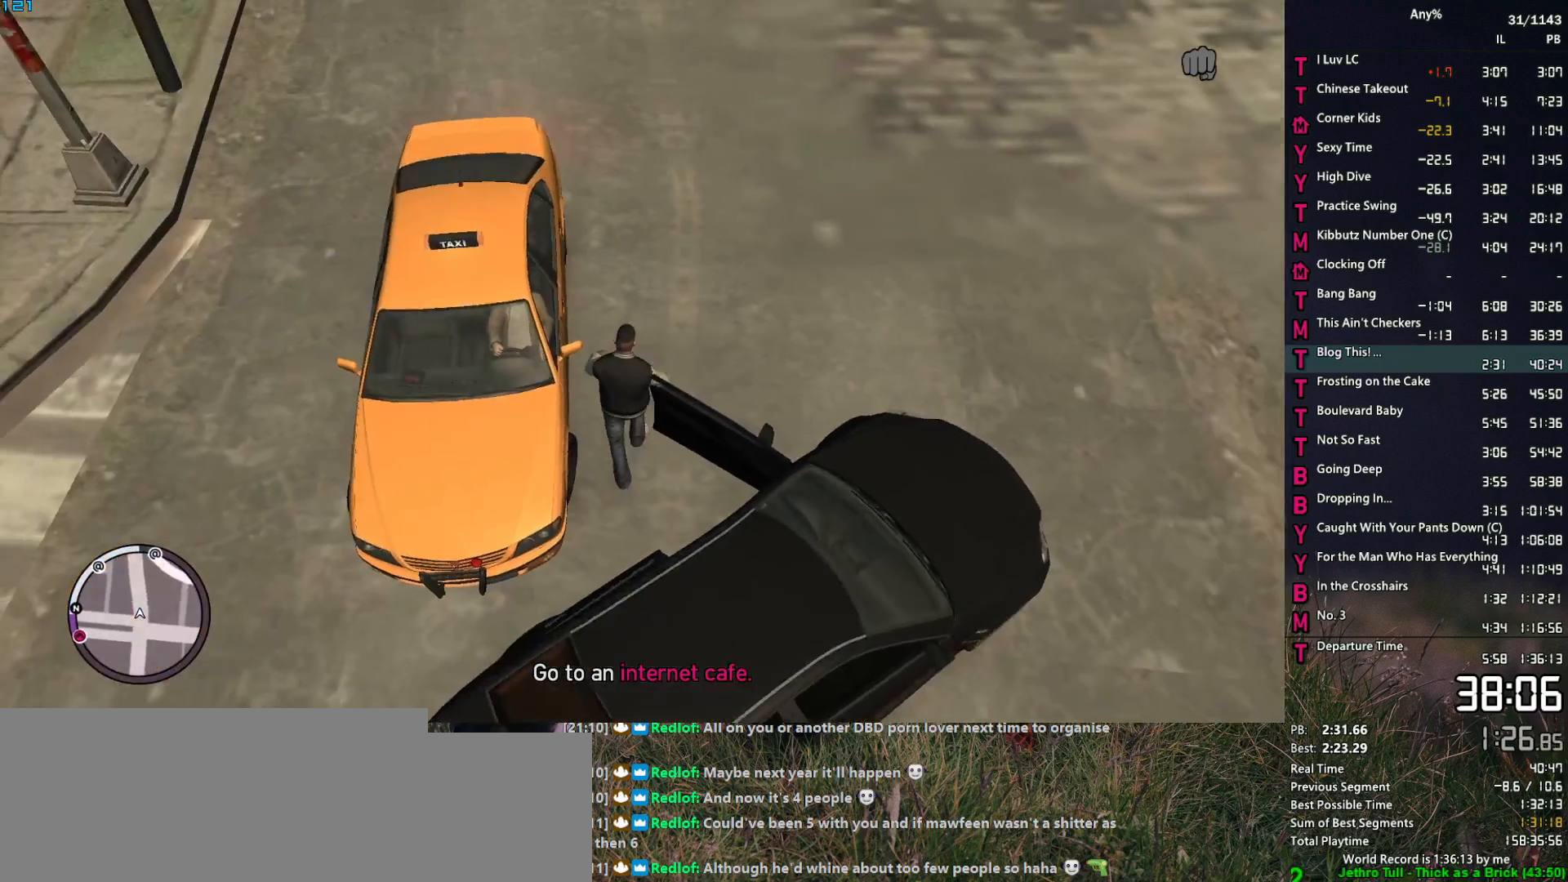
{"keys": ["f"], "mouse": [], "events": [[84, "space", "down"], [167, "space", "up"], [267, "f", "down"], [317, "w", "up"]]}
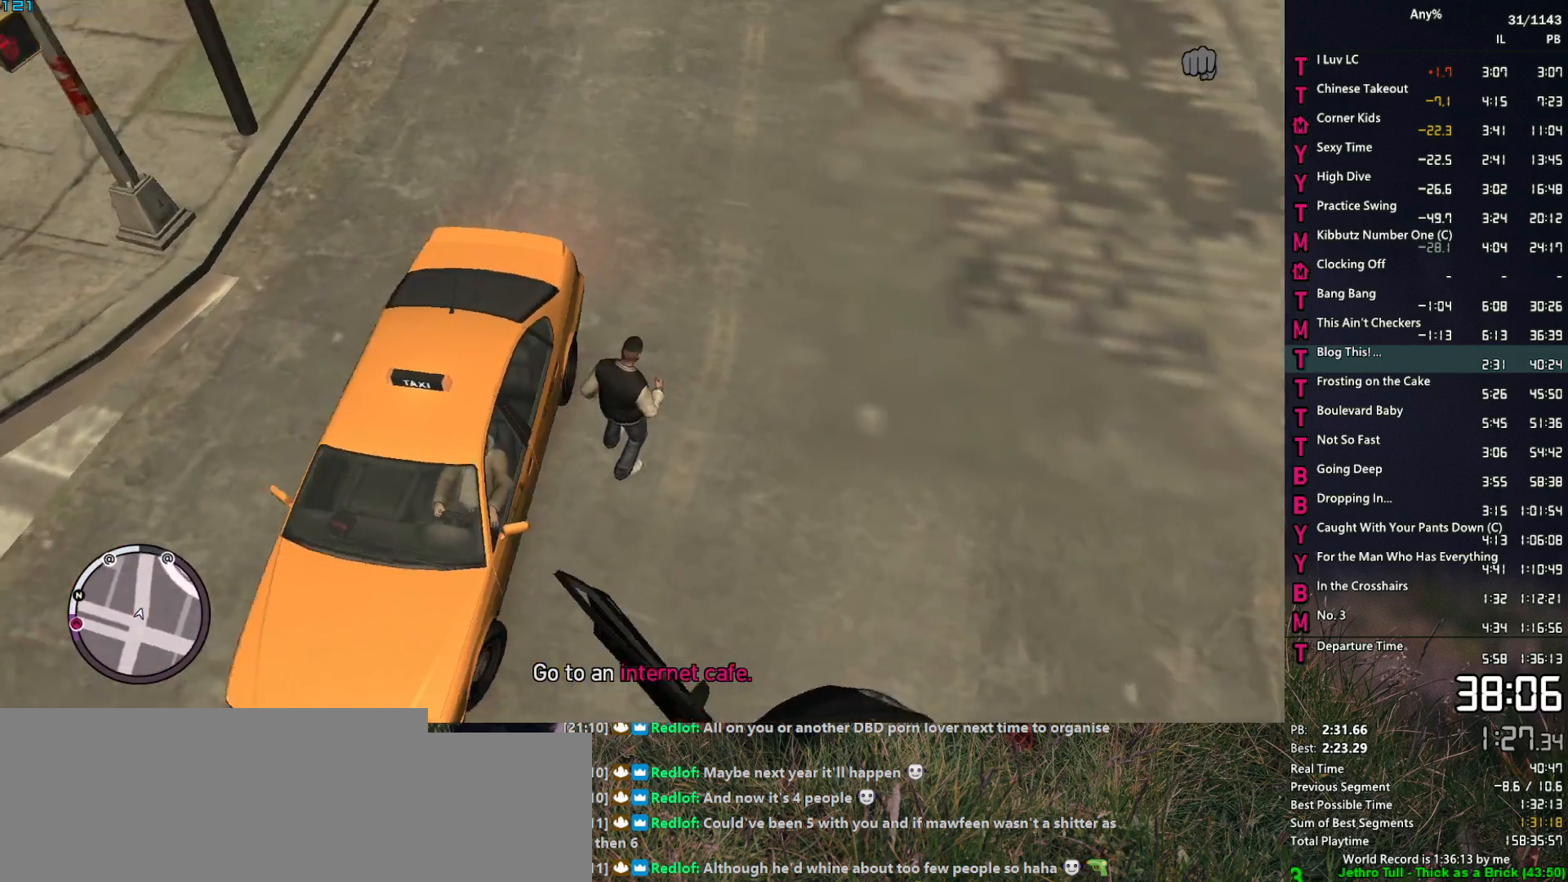
{"keys": ["f"], "mouse": [], "events": []}
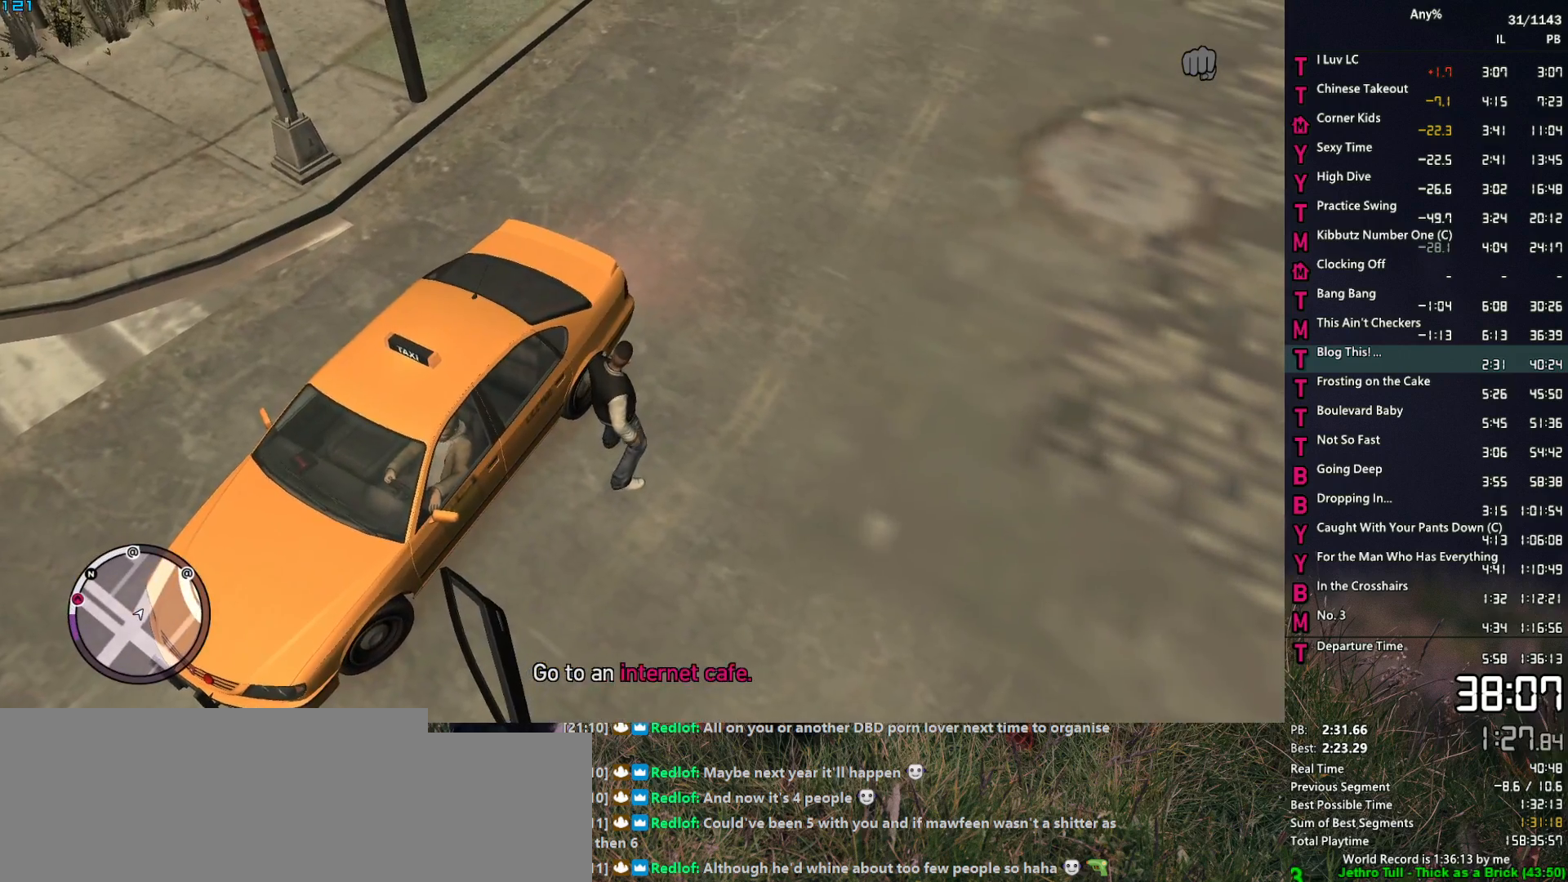
{"keys": ["f"], "mouse": [], "events": [[17, "f", "up"], [67, "f", "down"]]}
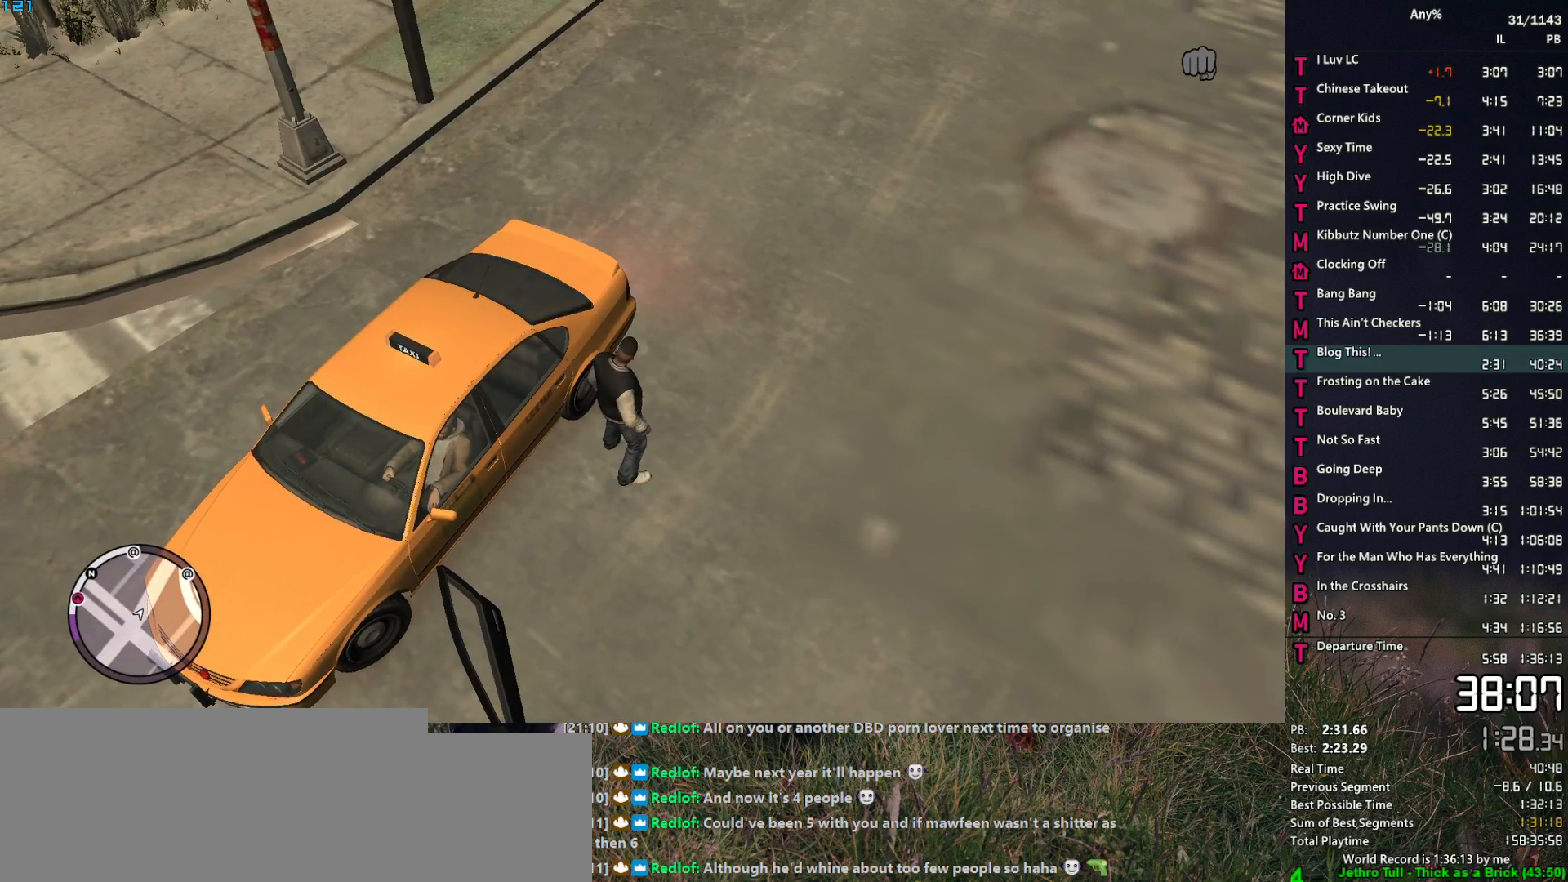
{"keys": ["f"], "mouse": [], "events": [[367, "f", "up"], [417, "f", "down"]]}
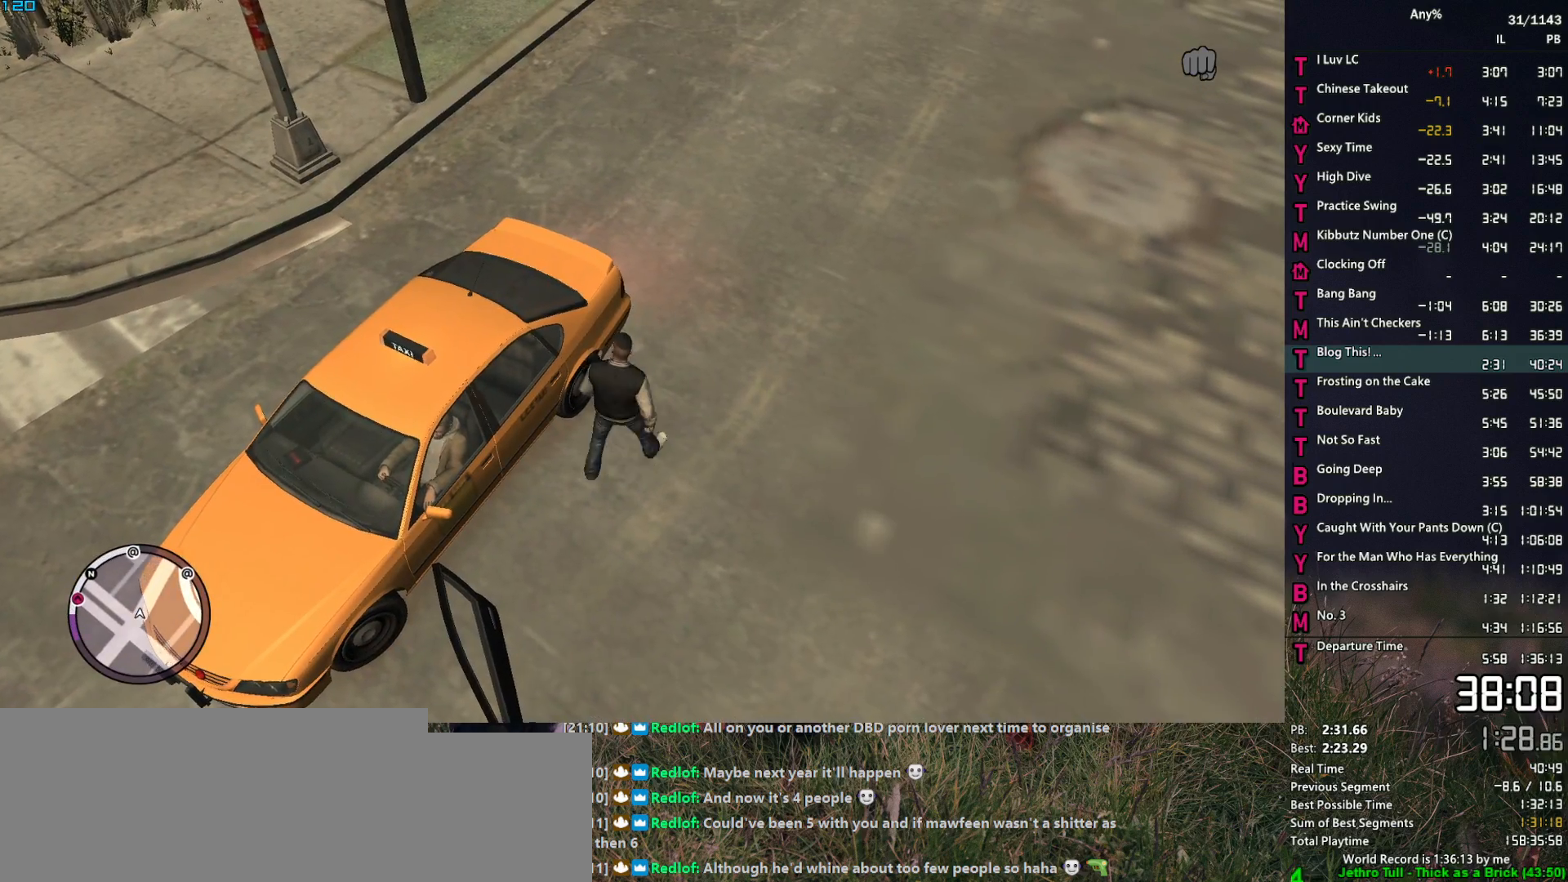
{"keys": ["f"], "mouse": [], "events": []}
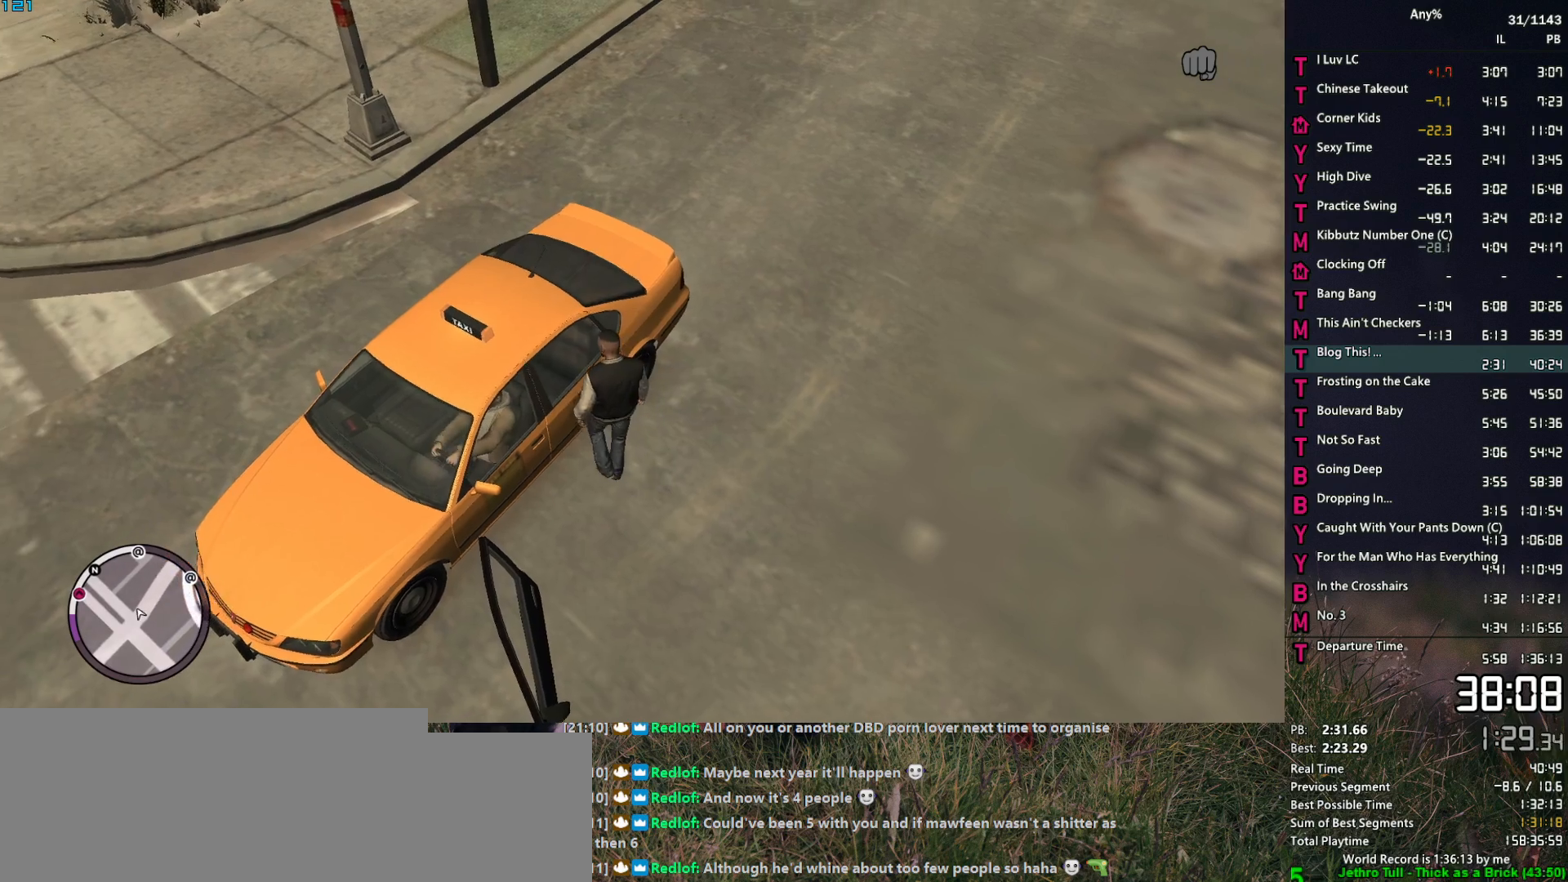
{"keys": [], "mouse": [], "events": [[484, "f", "up"]]}
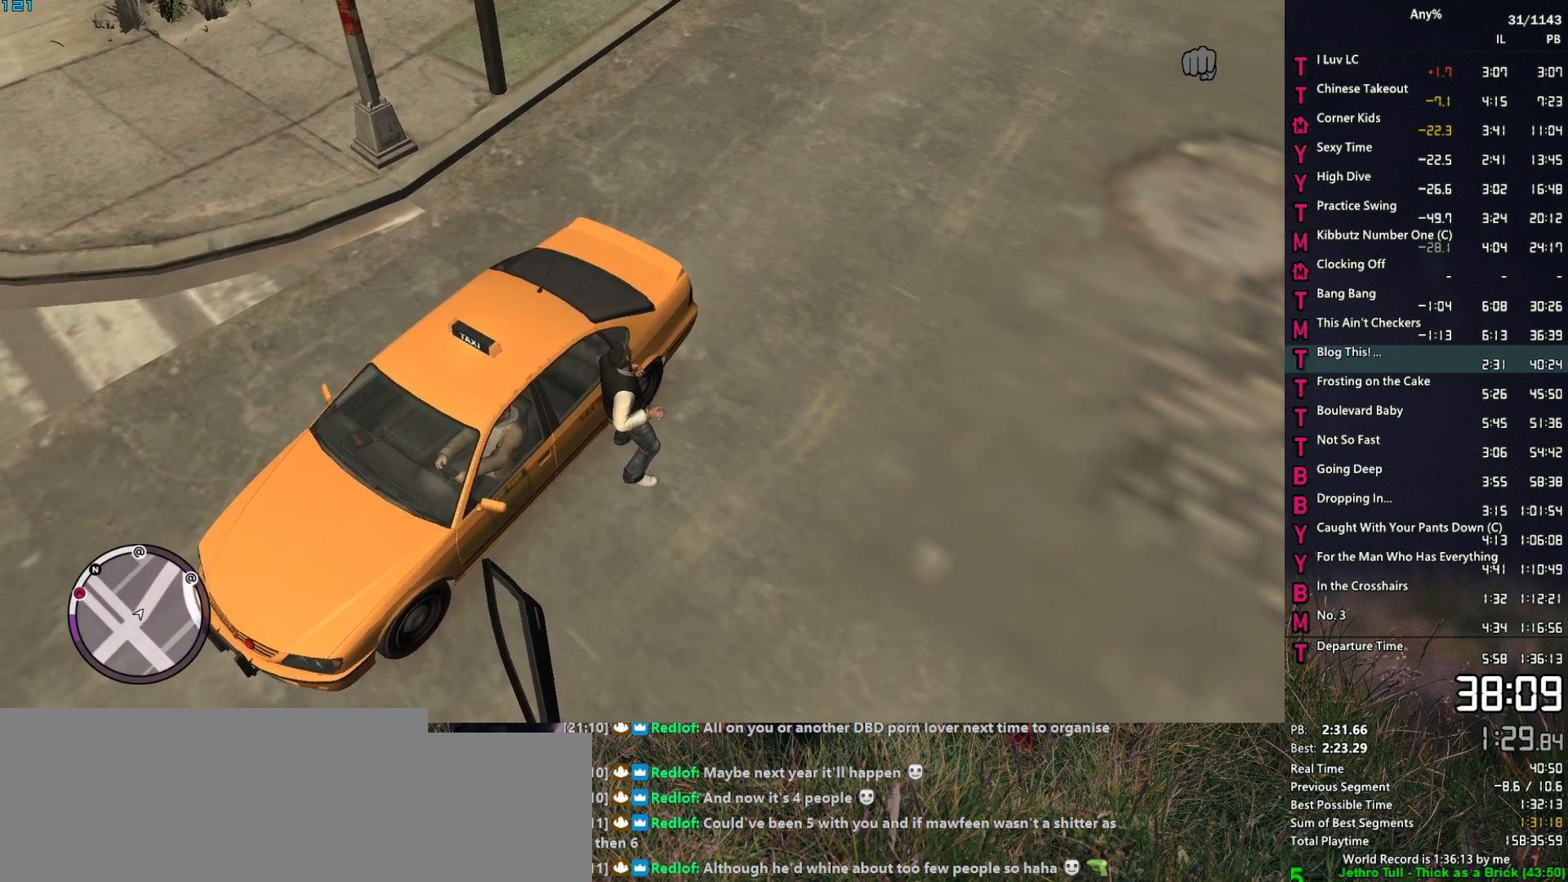
{"keys": [], "mouse": [], "events": []}
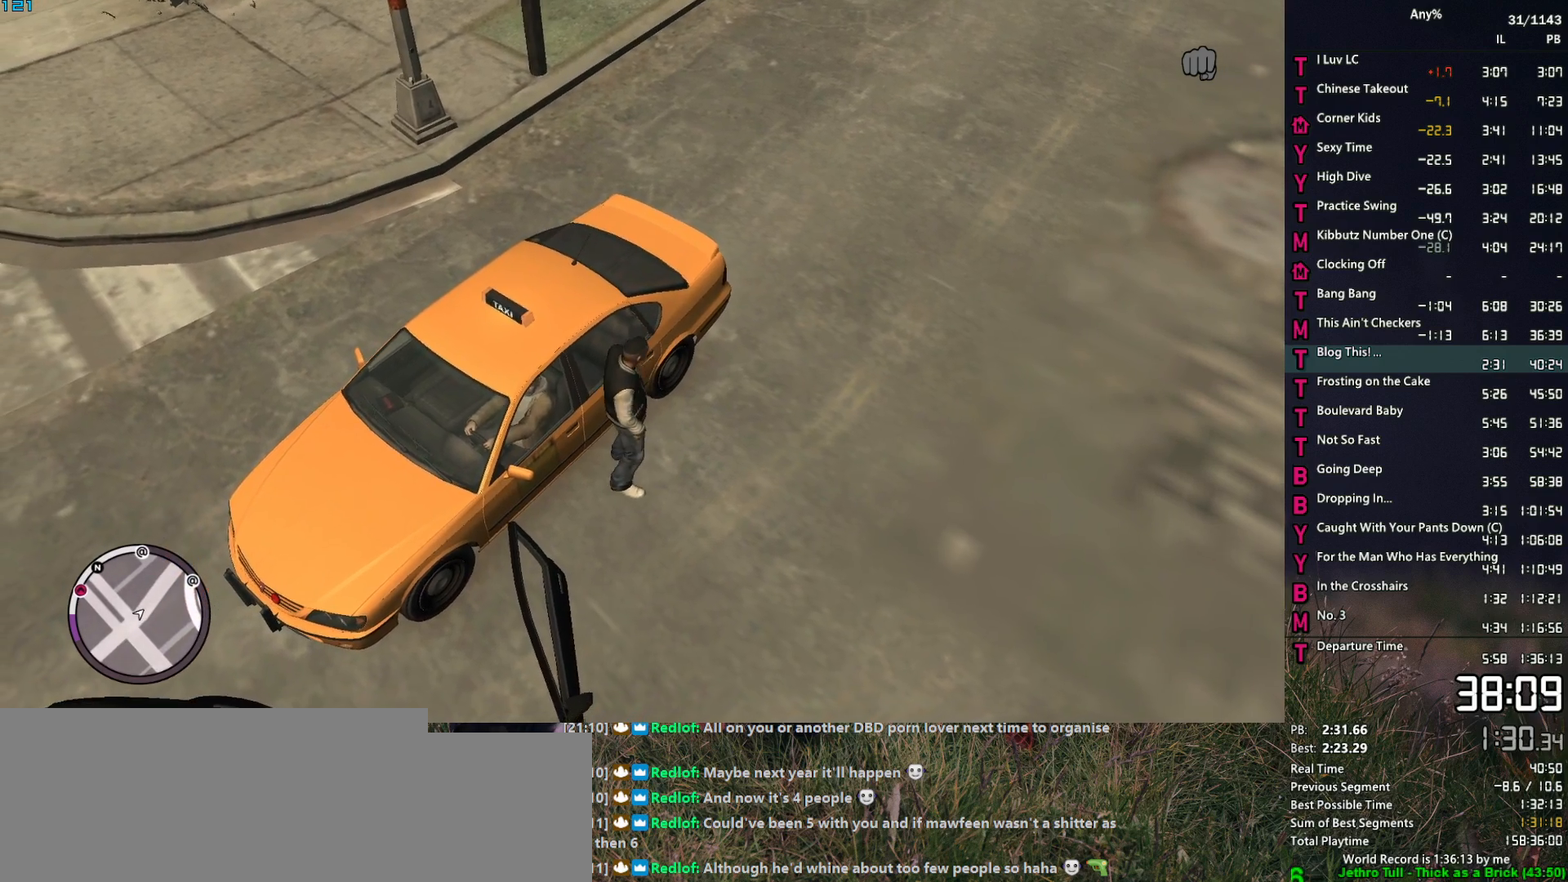
{"keys": [], "mouse": [], "events": []}
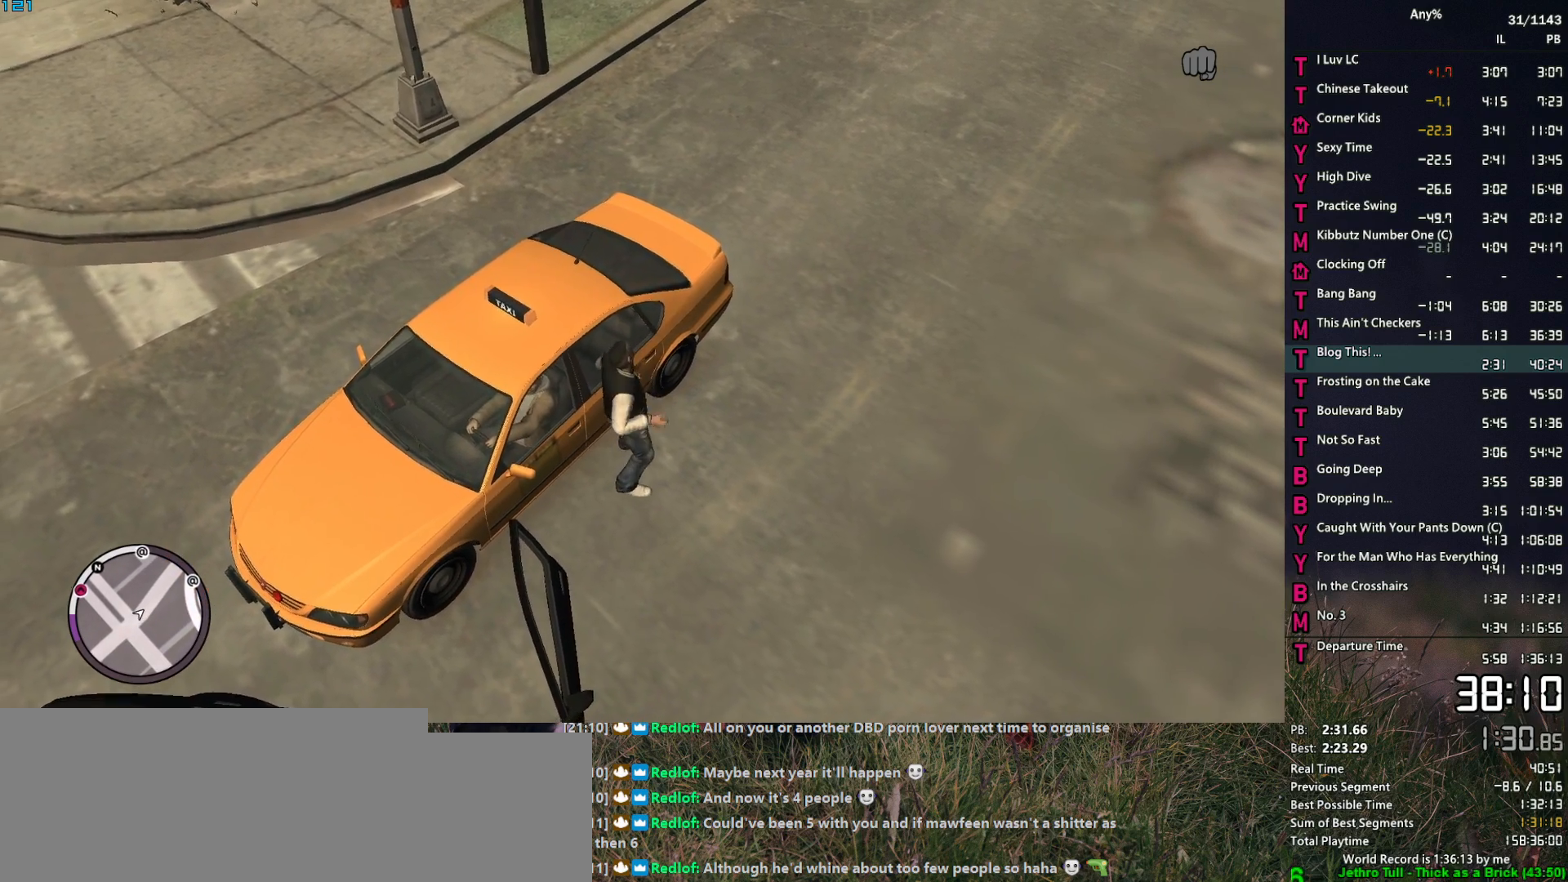
{"keys": [], "mouse": [], "events": []}
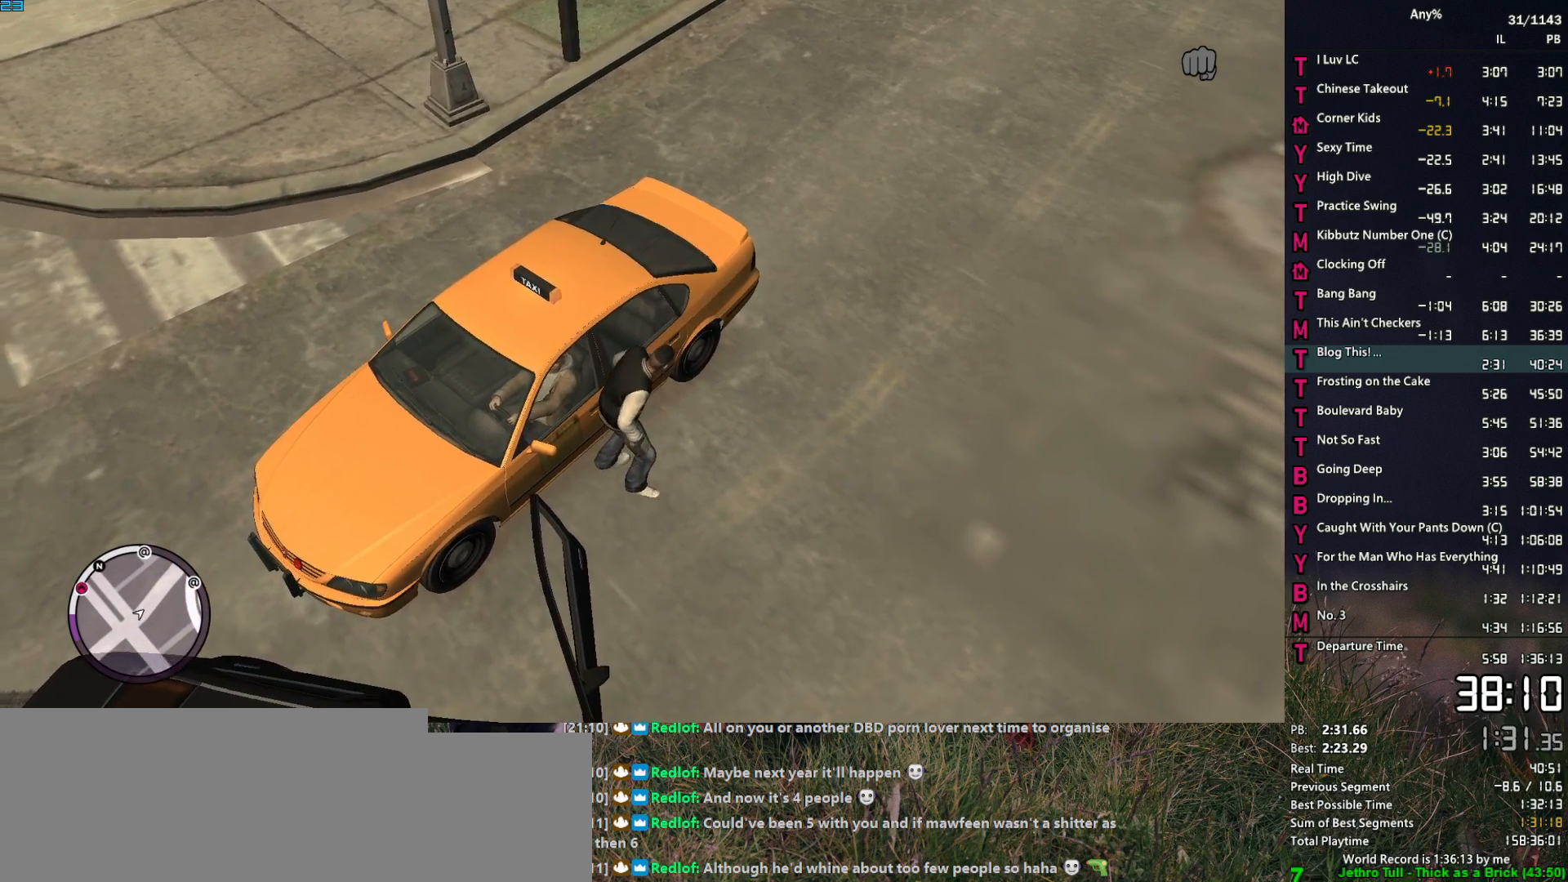
{"keys": [], "mouse": [], "events": []}
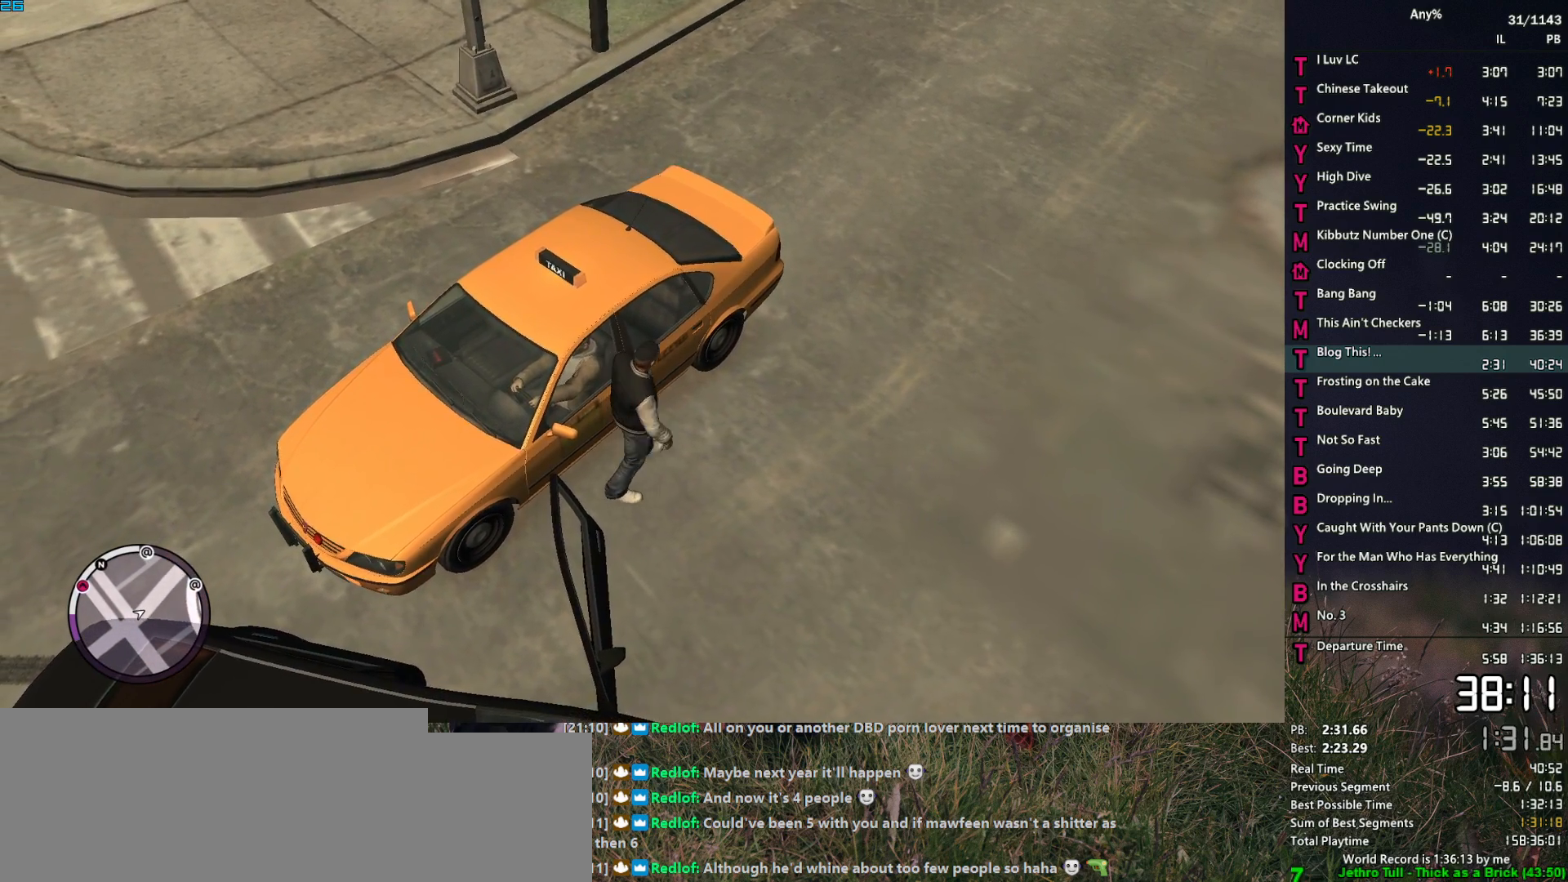
{"keys": [], "mouse": [], "events": []}
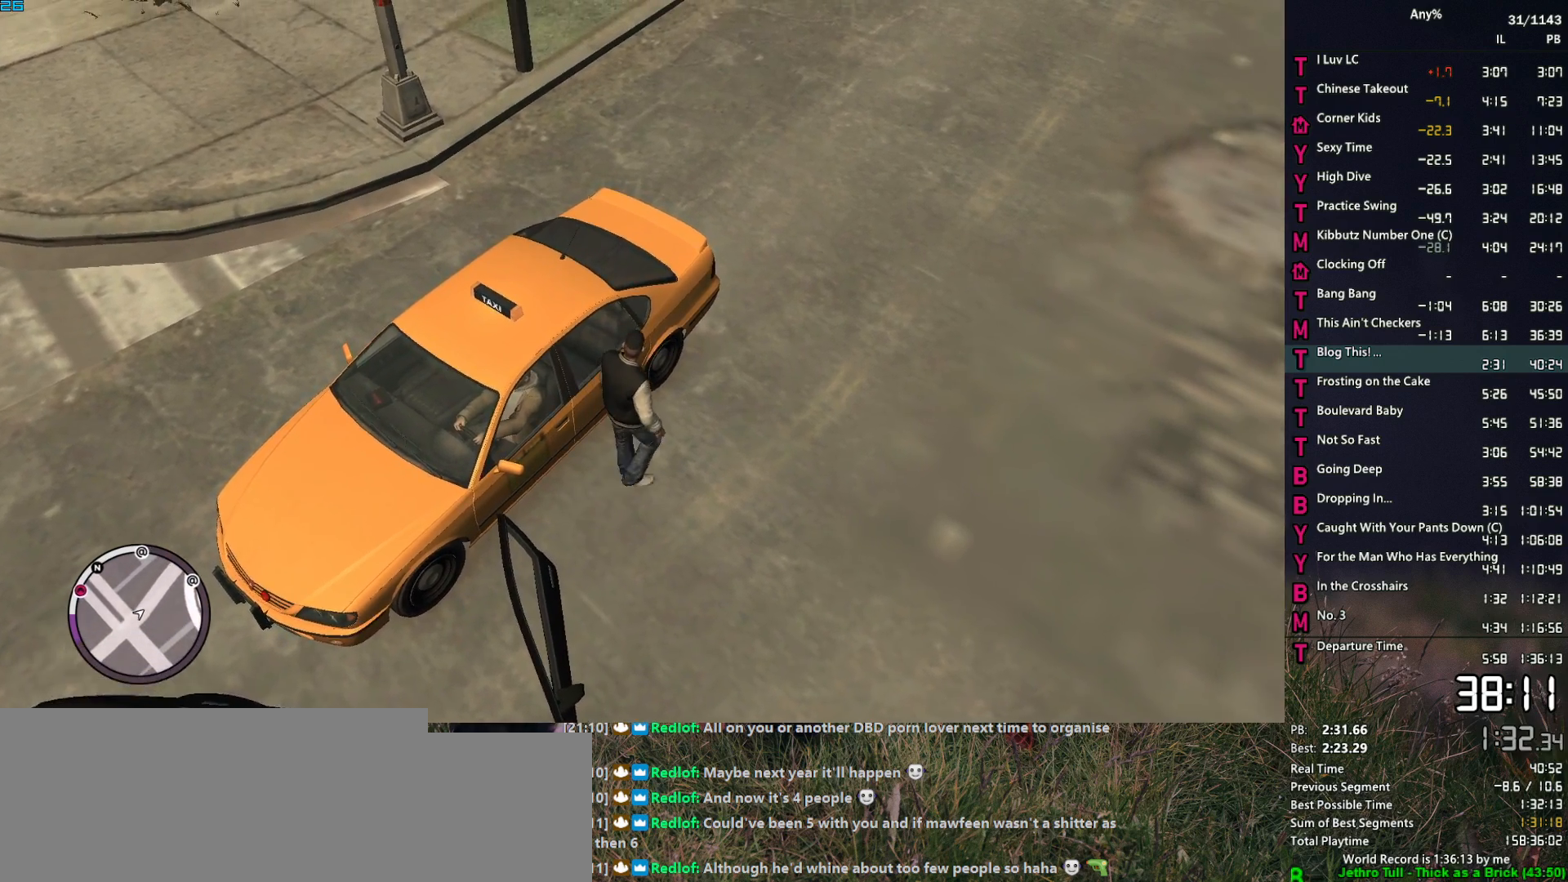
{"keys": [], "mouse": [], "events": []}
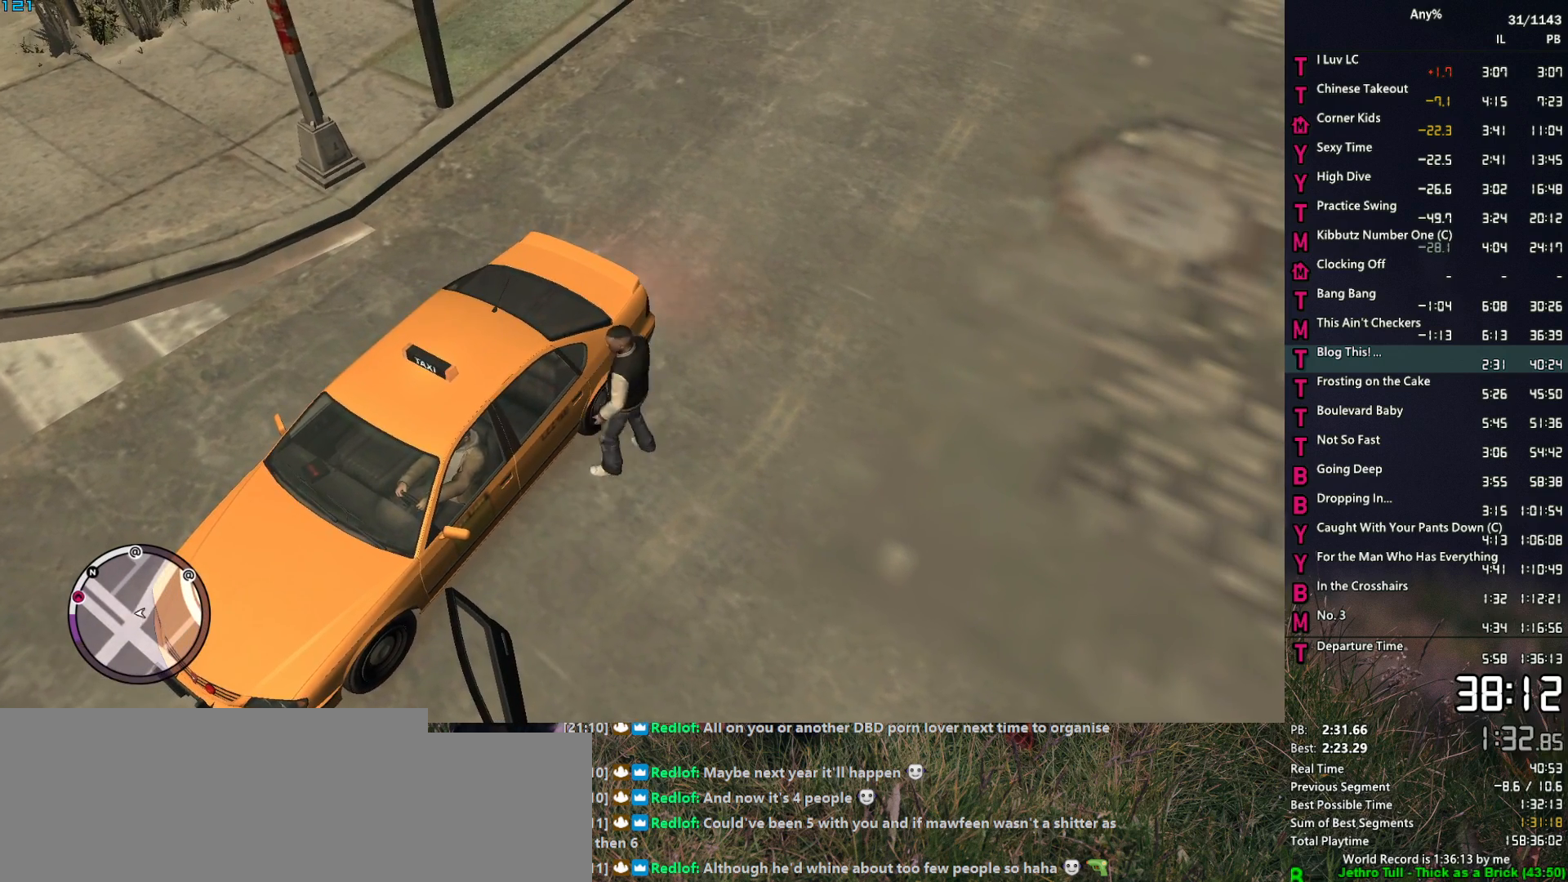
{"keys": [], "mouse": [], "events": []}
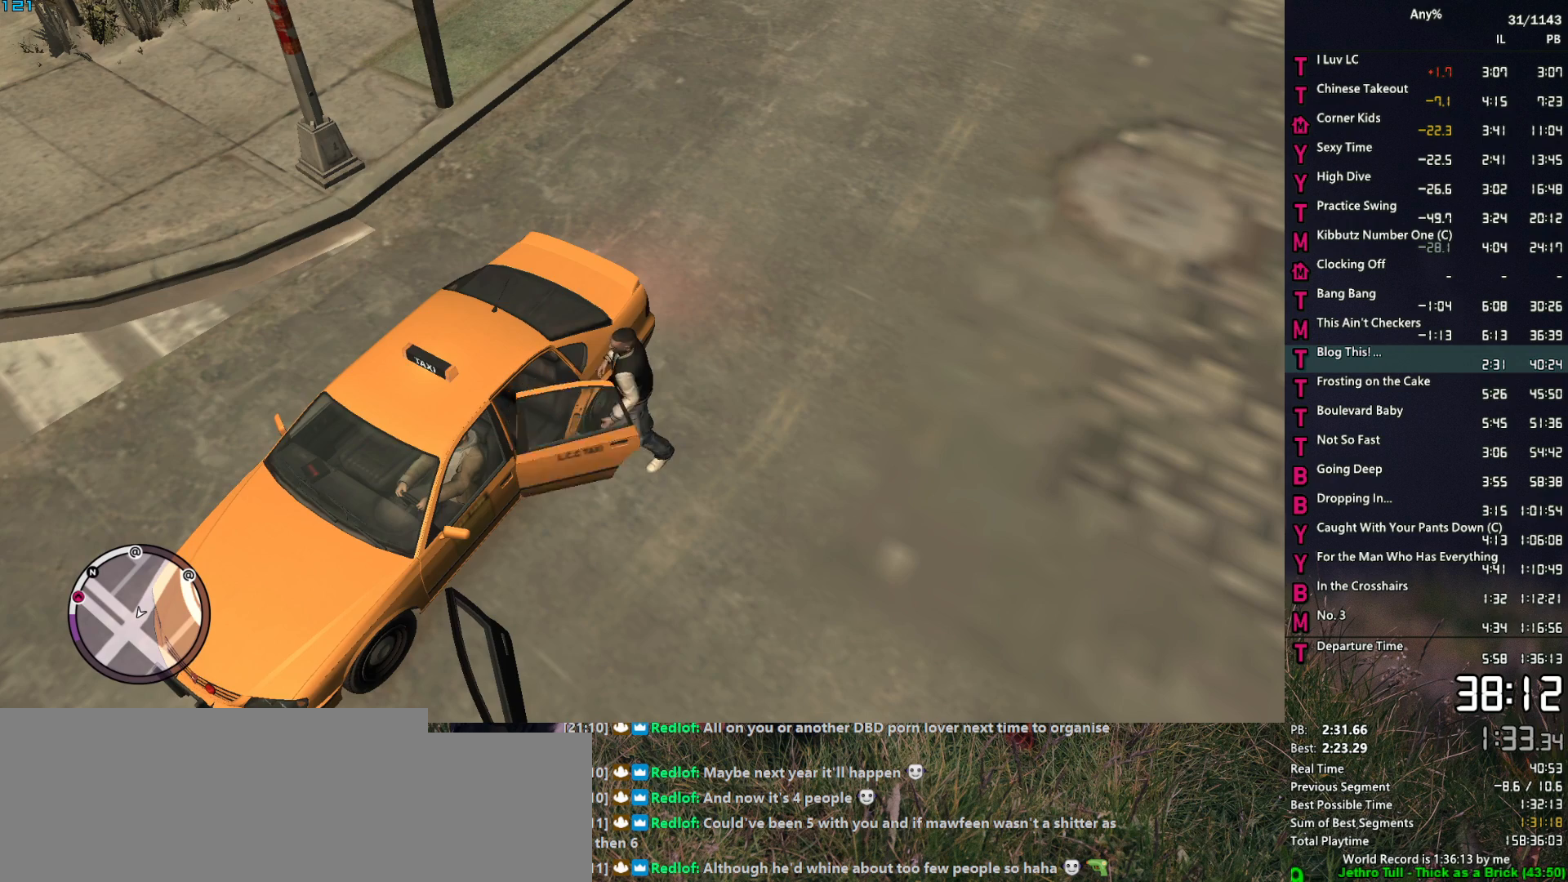
{"keys": [], "mouse": [], "events": []}
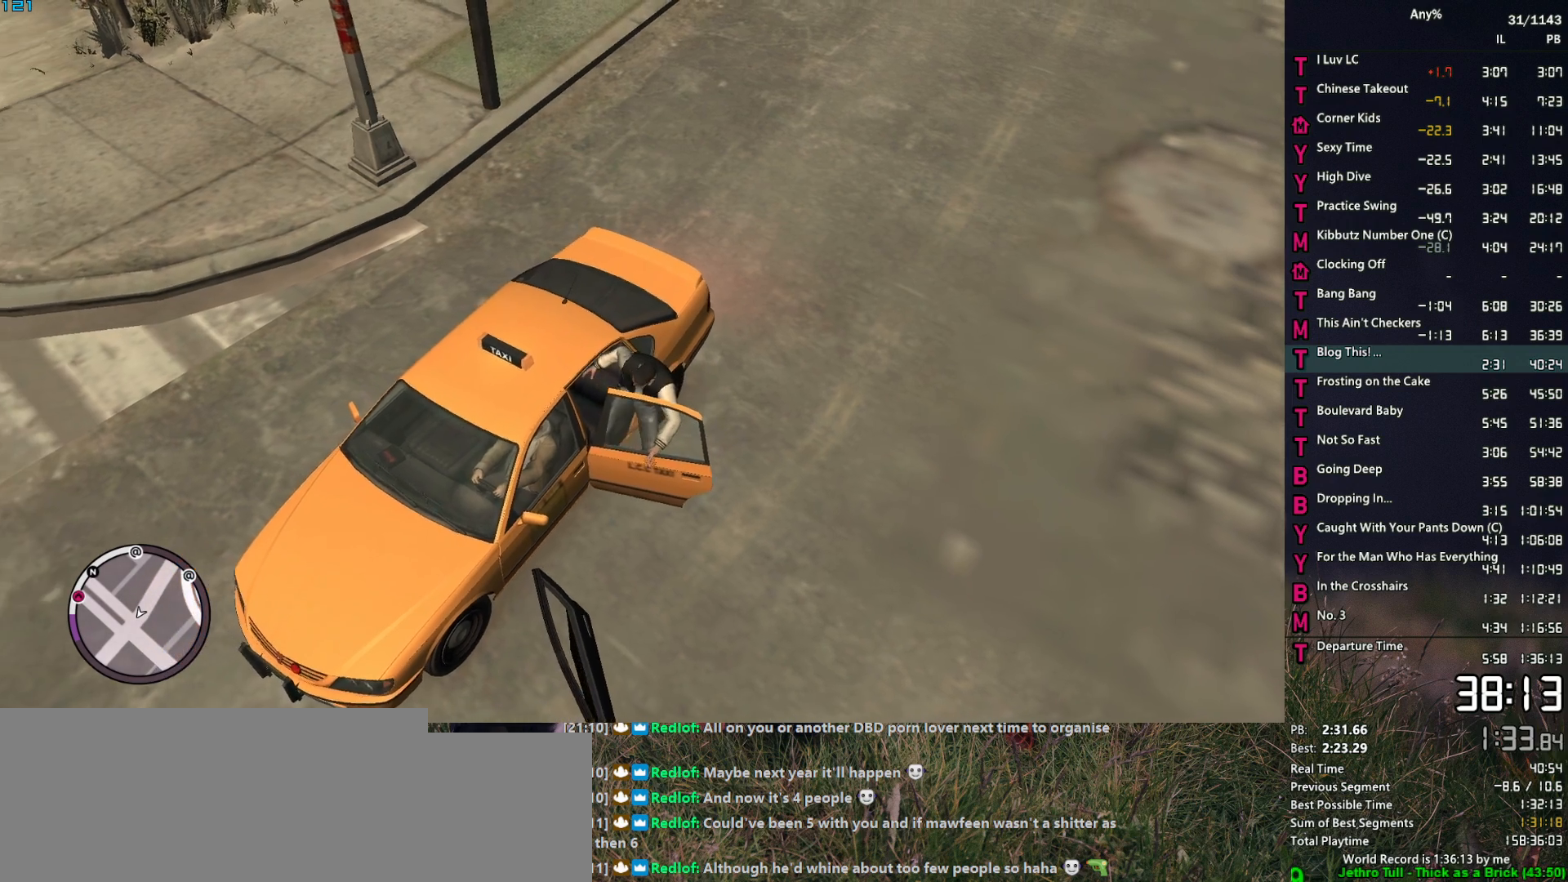
{"keys": ["return"], "mouse": [], "events": [[117, "return", "down"], [167, "return", "up"], [350, "return", "down"], [400, "return", "up"], [484, "return", "down"]]}
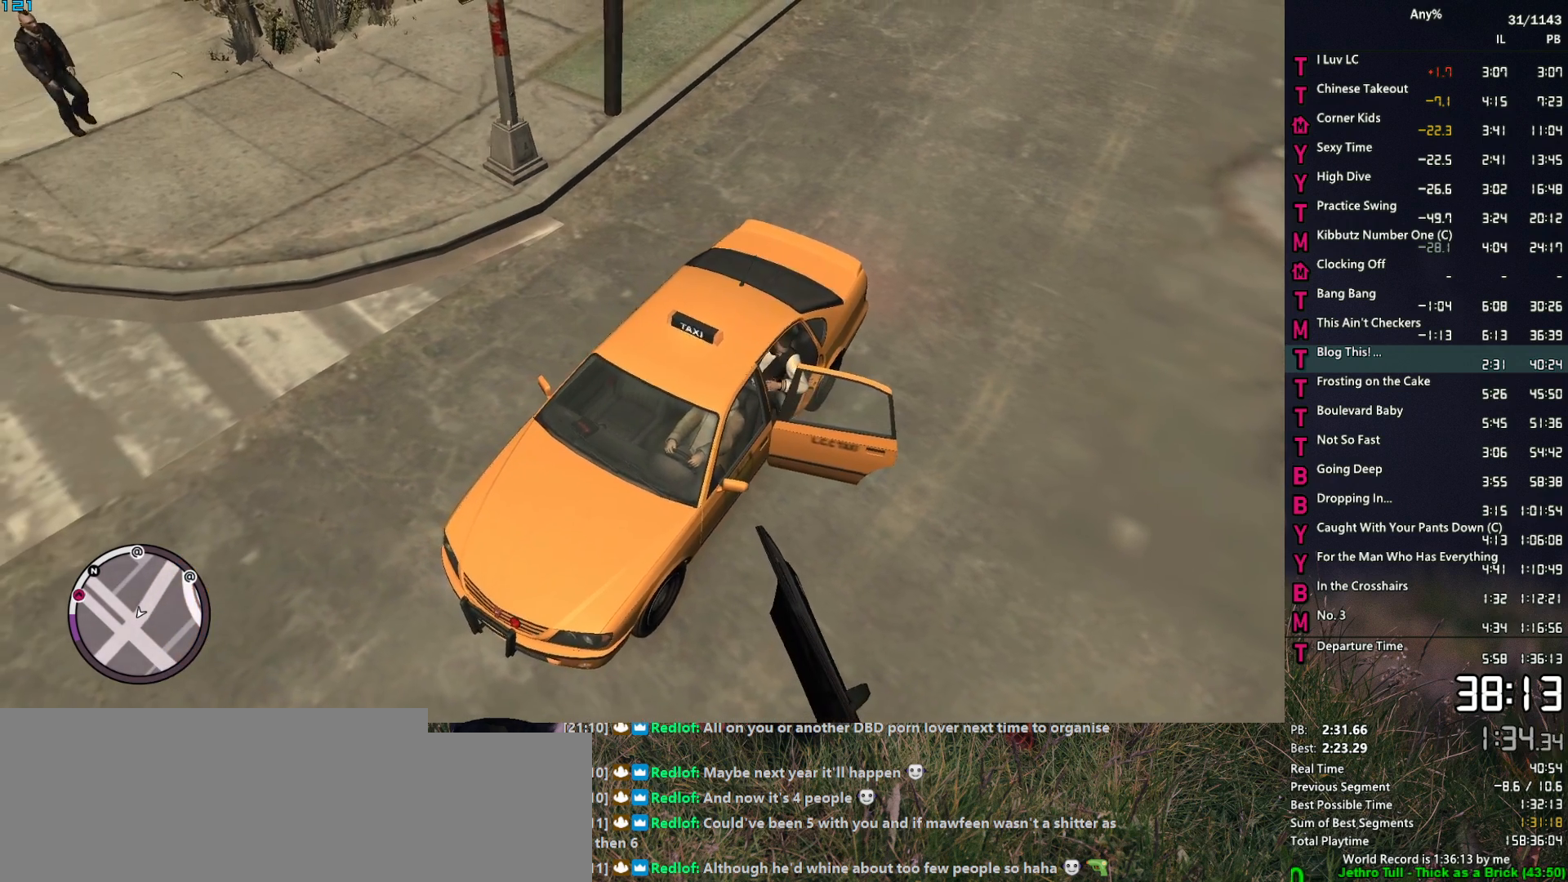
{"keys": ["return"], "mouse": [], "events": [[34, "return", "up"], [134, "return", "down"], [184, "return", "up"], [217, "return", "down"], [267, "return", "up"], [367, "return", "down"], [417, "return", "up"], [500, "return", "down"]]}
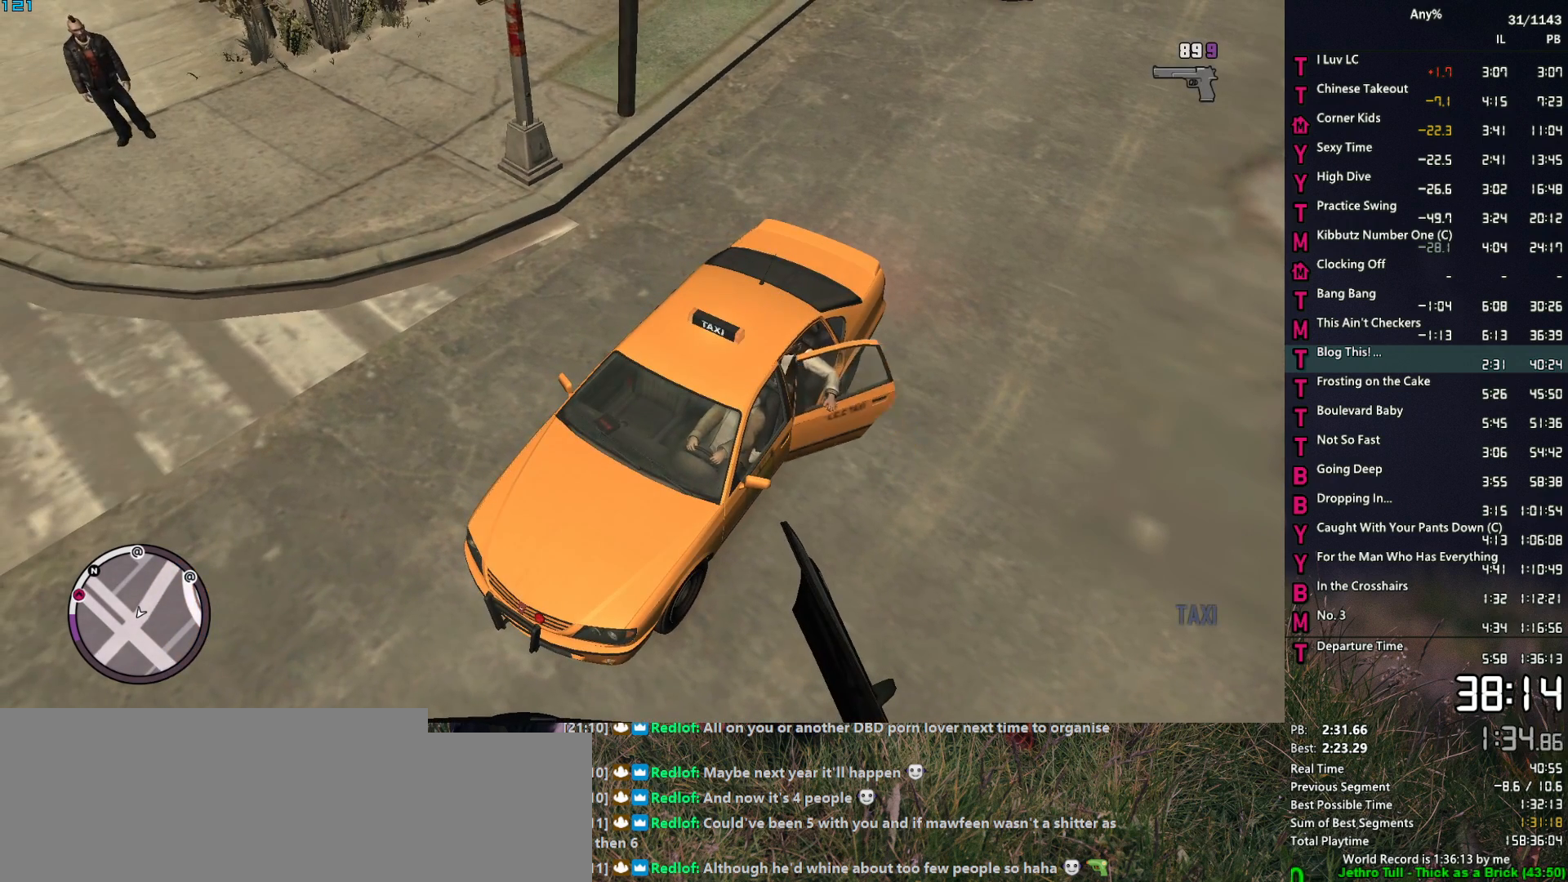
{"keys": [], "mouse": [], "events": [[50, "return", "up"], [150, "return", "down"], [184, "return", "up"], [284, "return", "down"], [334, "return", "up"], [434, "return", "down"], [467, "return", "up"]]}
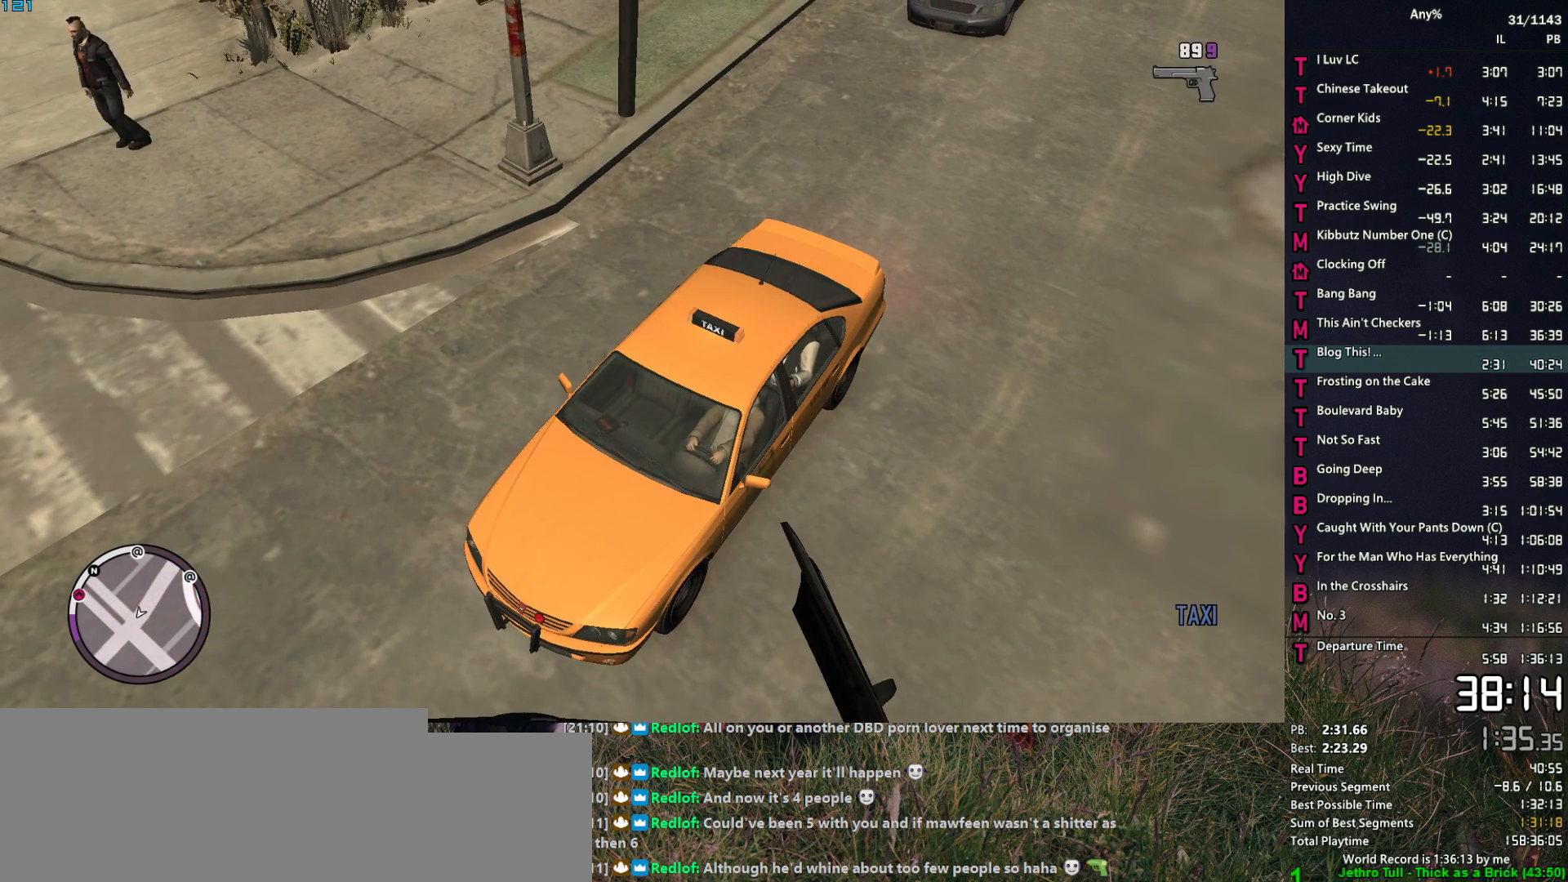
{"keys": [], "mouse": [], "events": [[167, "return", "down"], [200, "return", "up"], [300, "return", "down"], [350, "return", "up"], [400, "return", "down"], [434, "return", "up"]]}
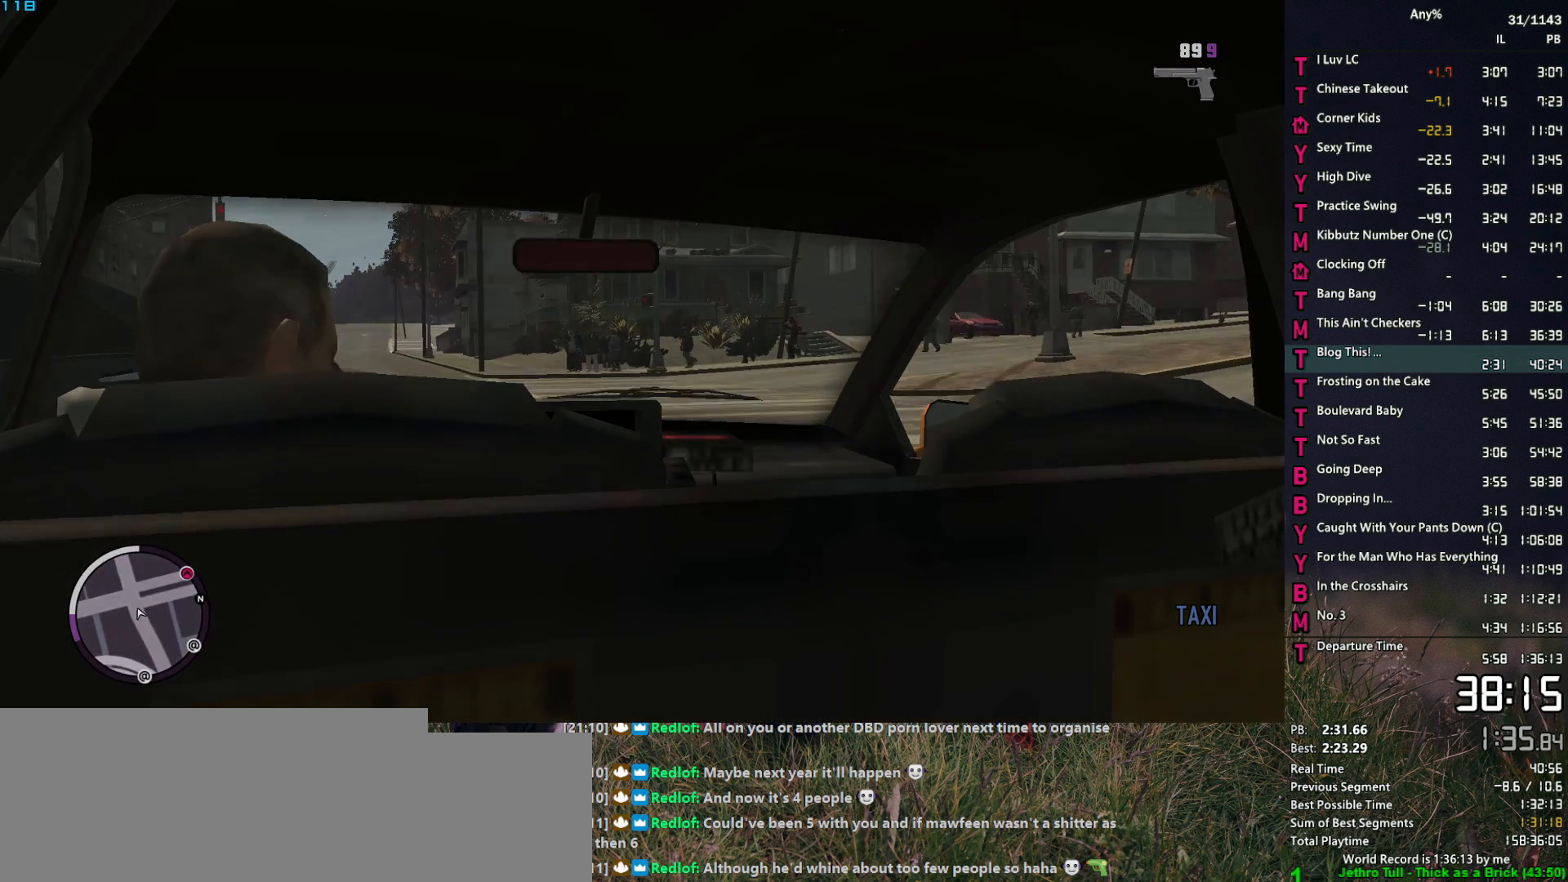
{"keys": [], "mouse": [], "events": []}
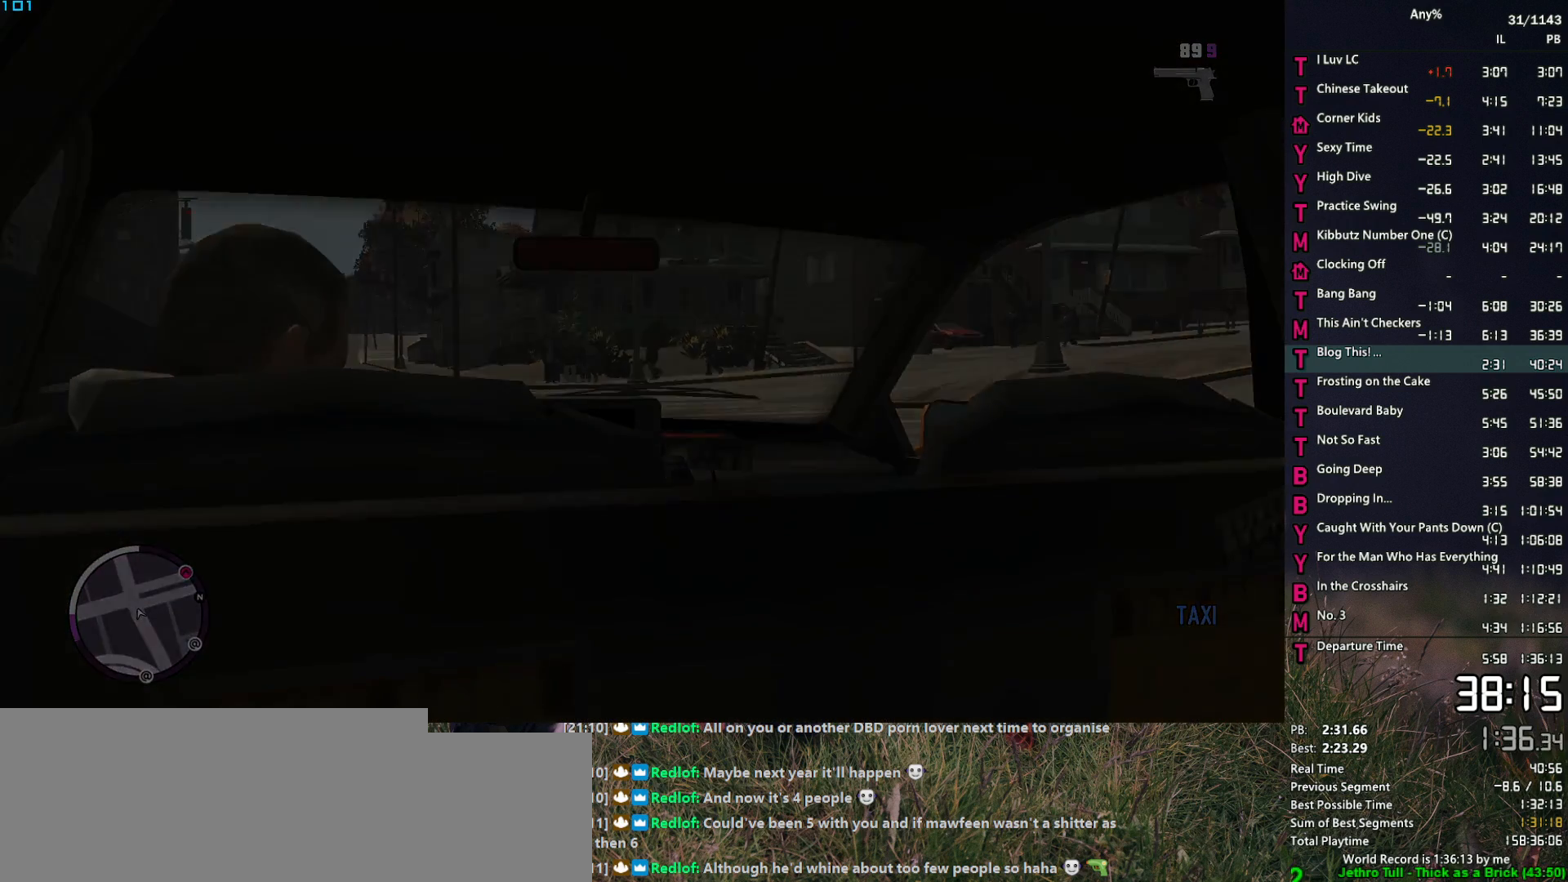
{"keys": [], "mouse": [], "events": []}
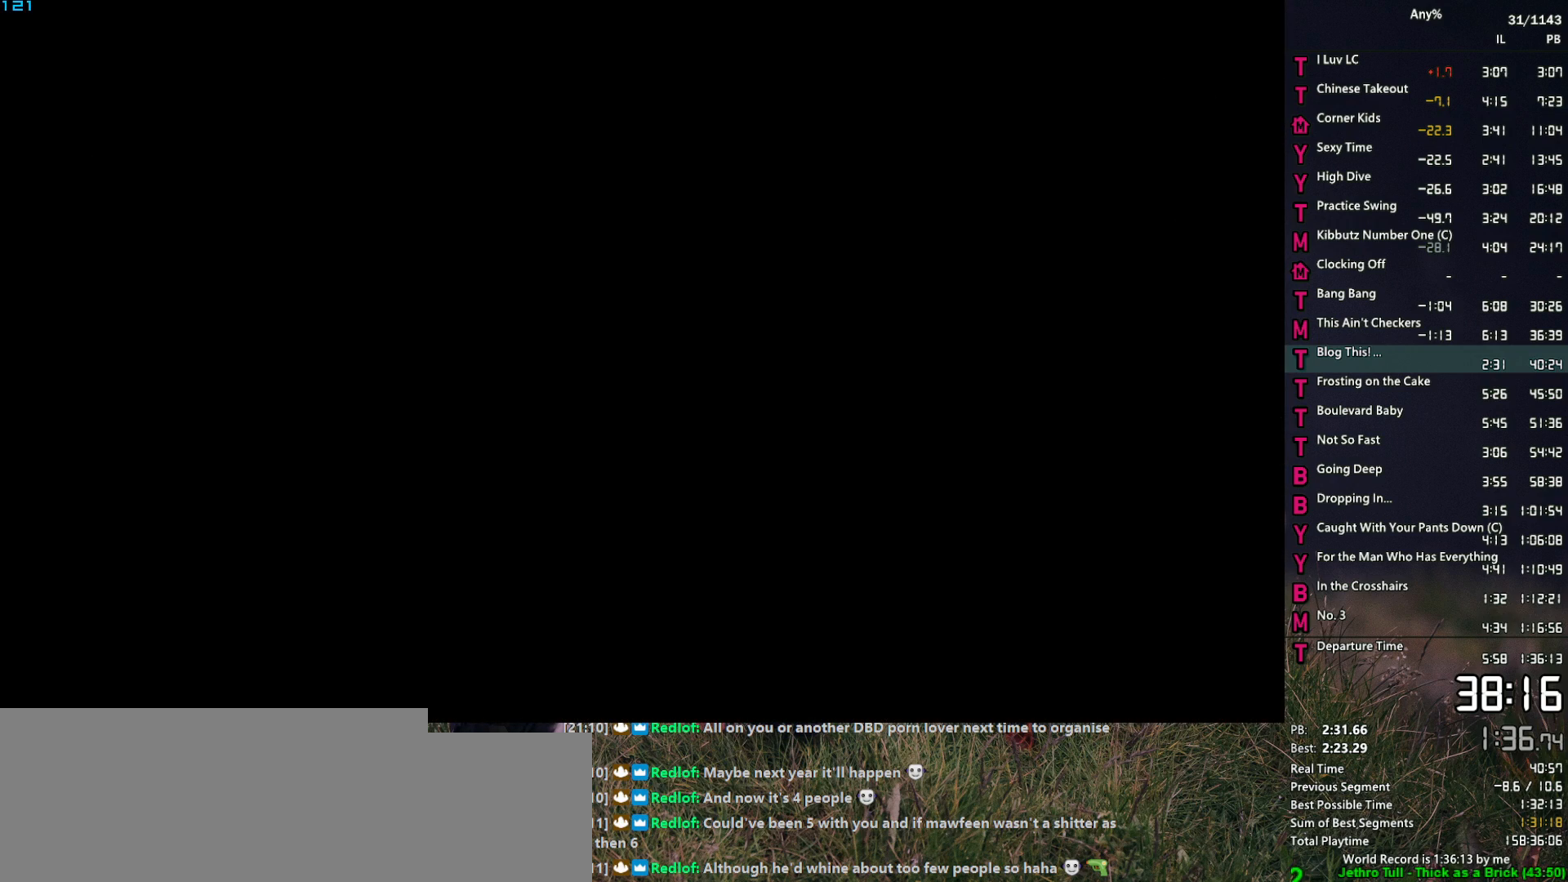
{"keys": [], "mouse": ["middle"], "events": [[117, "mouse_middle", "down"]]}
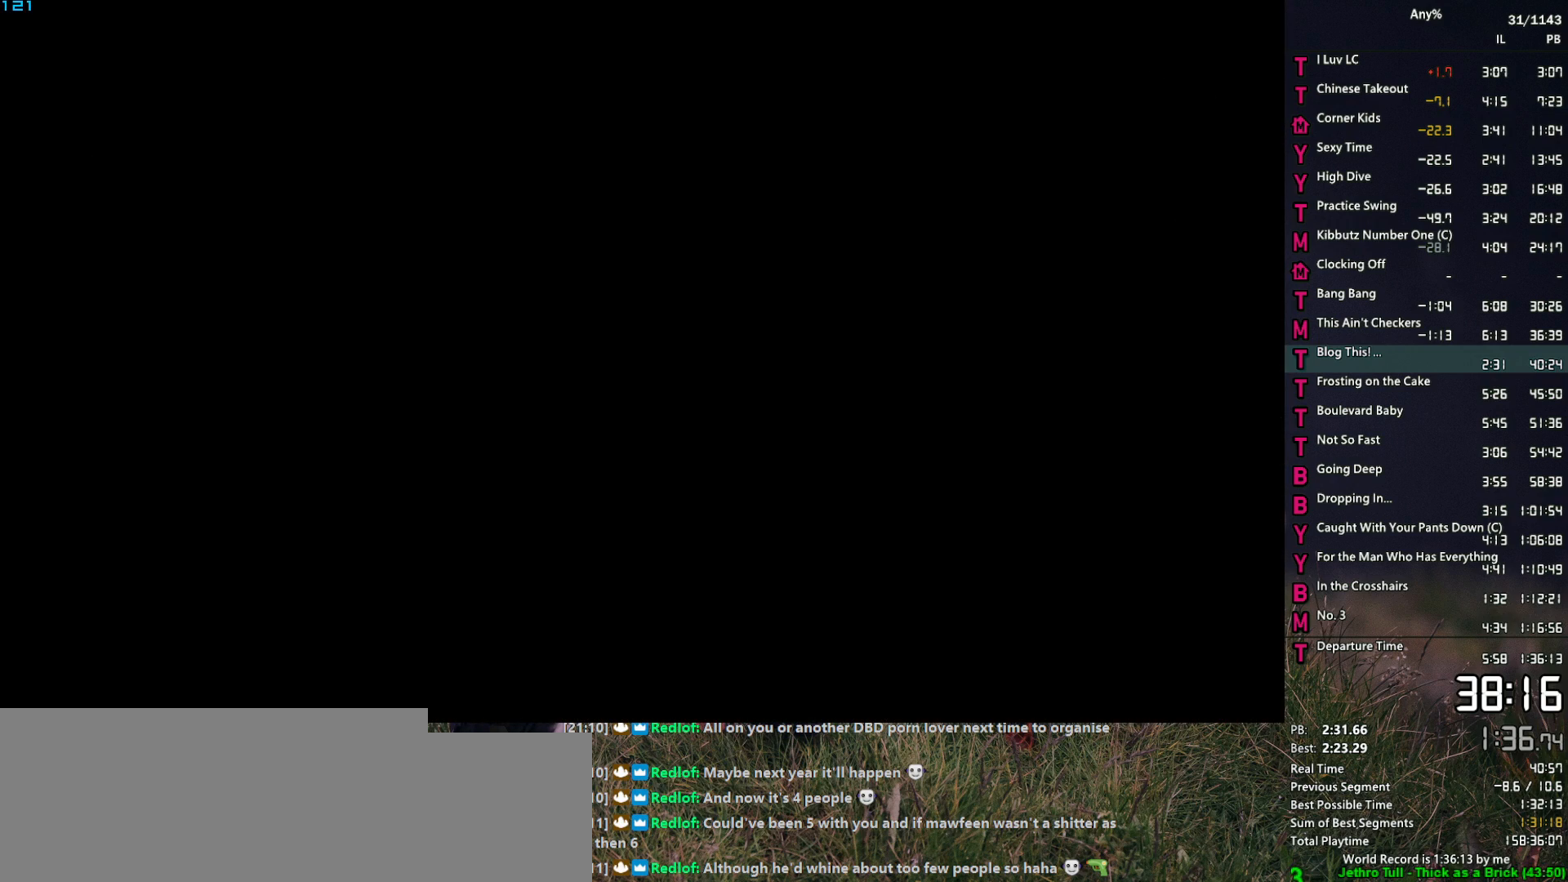
{"keys": [], "mouse": ["middle"], "events": []}
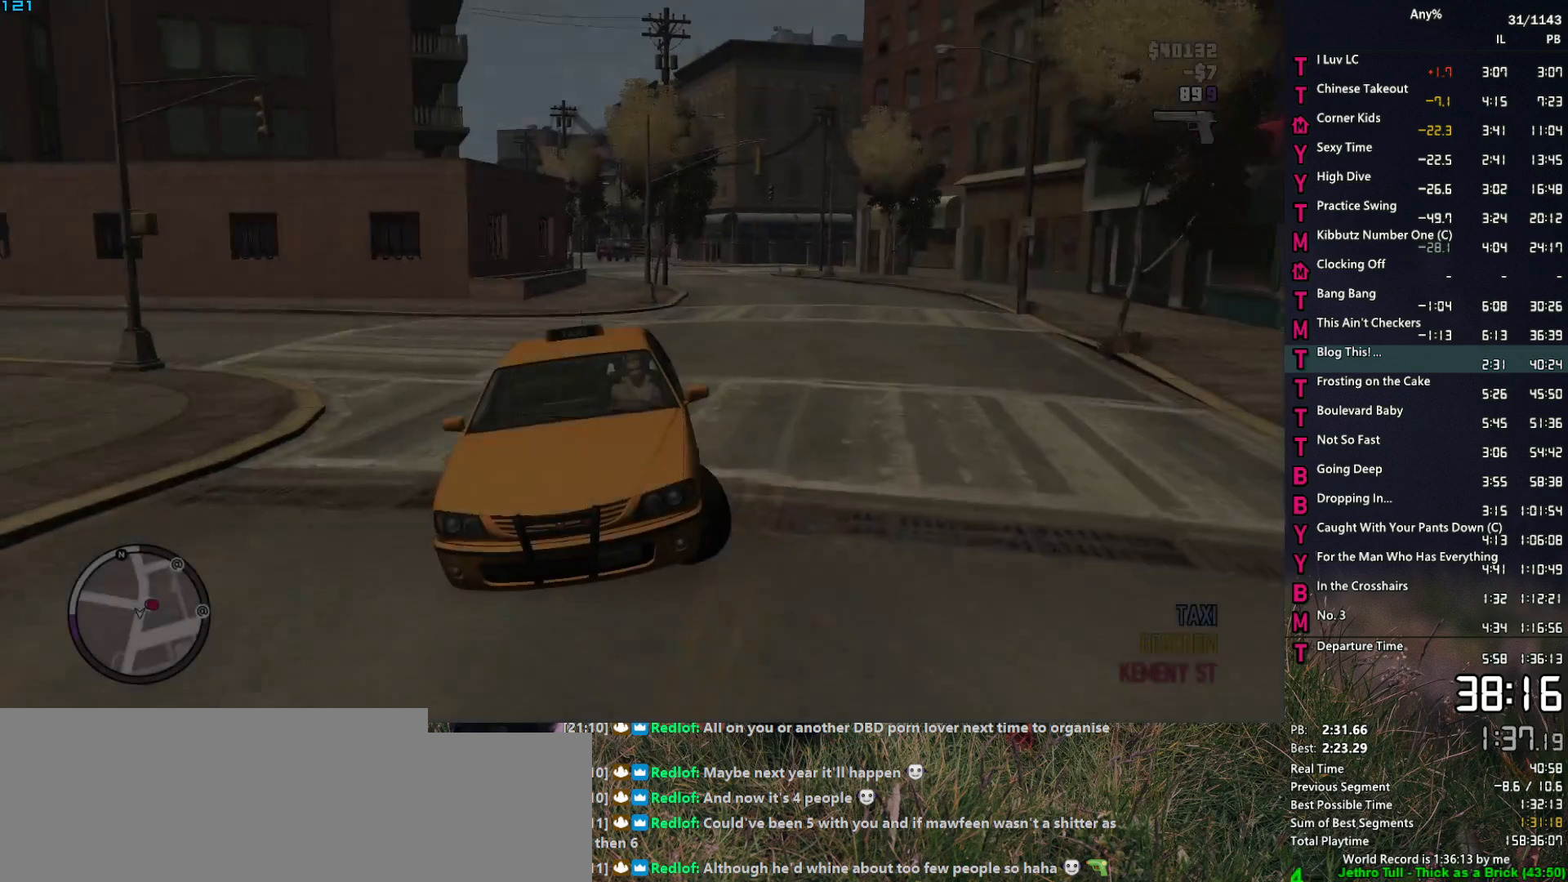
{"keys": [], "mouse": ["middle"], "events": []}
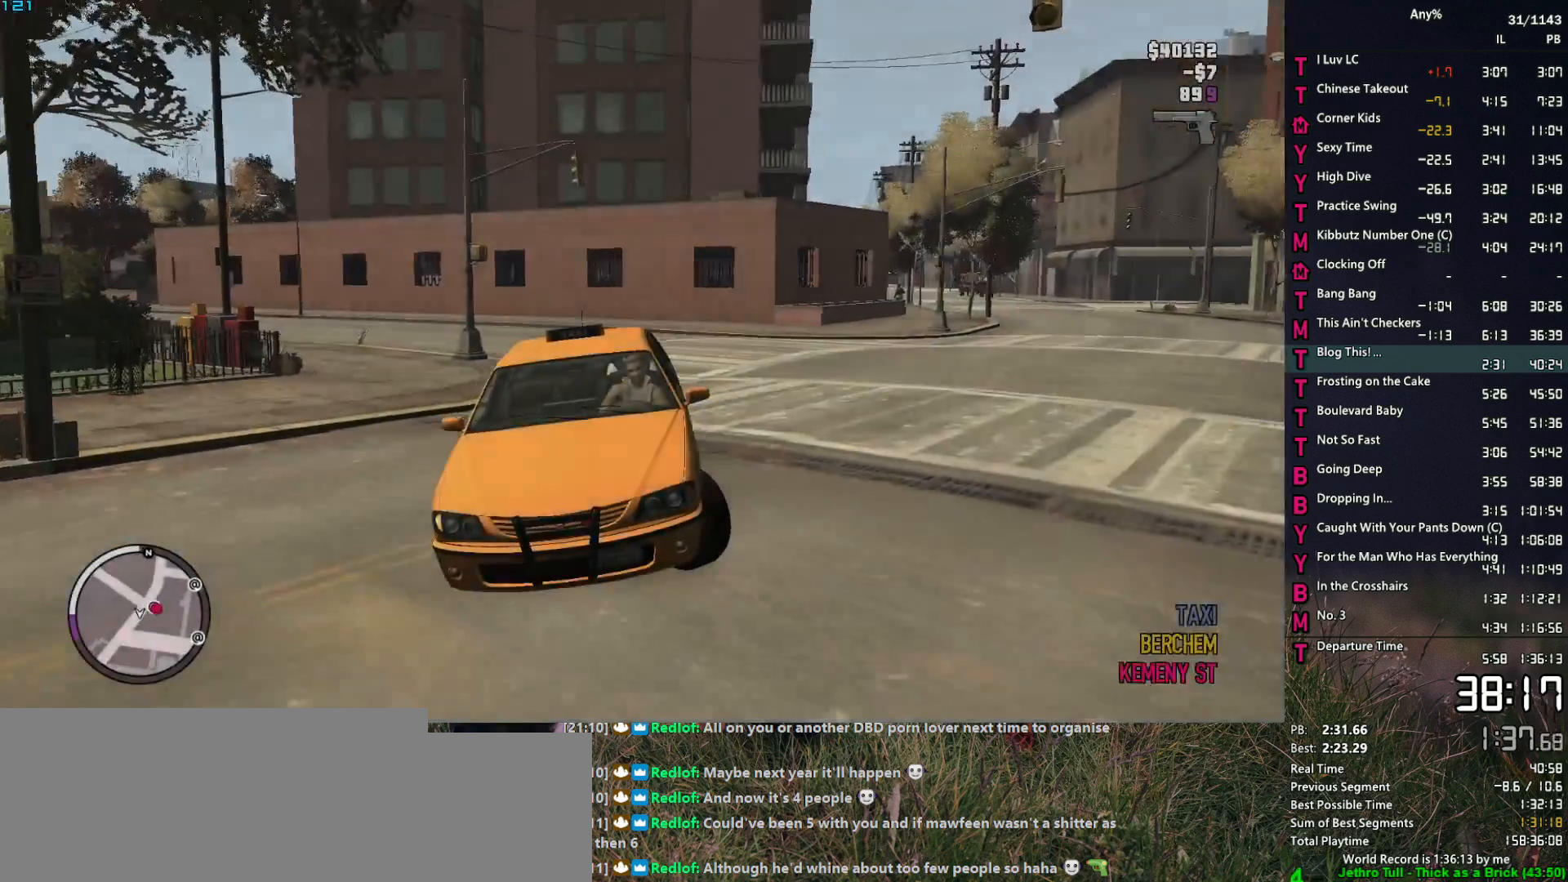
{"keys": [], "mouse": ["middle"], "events": []}